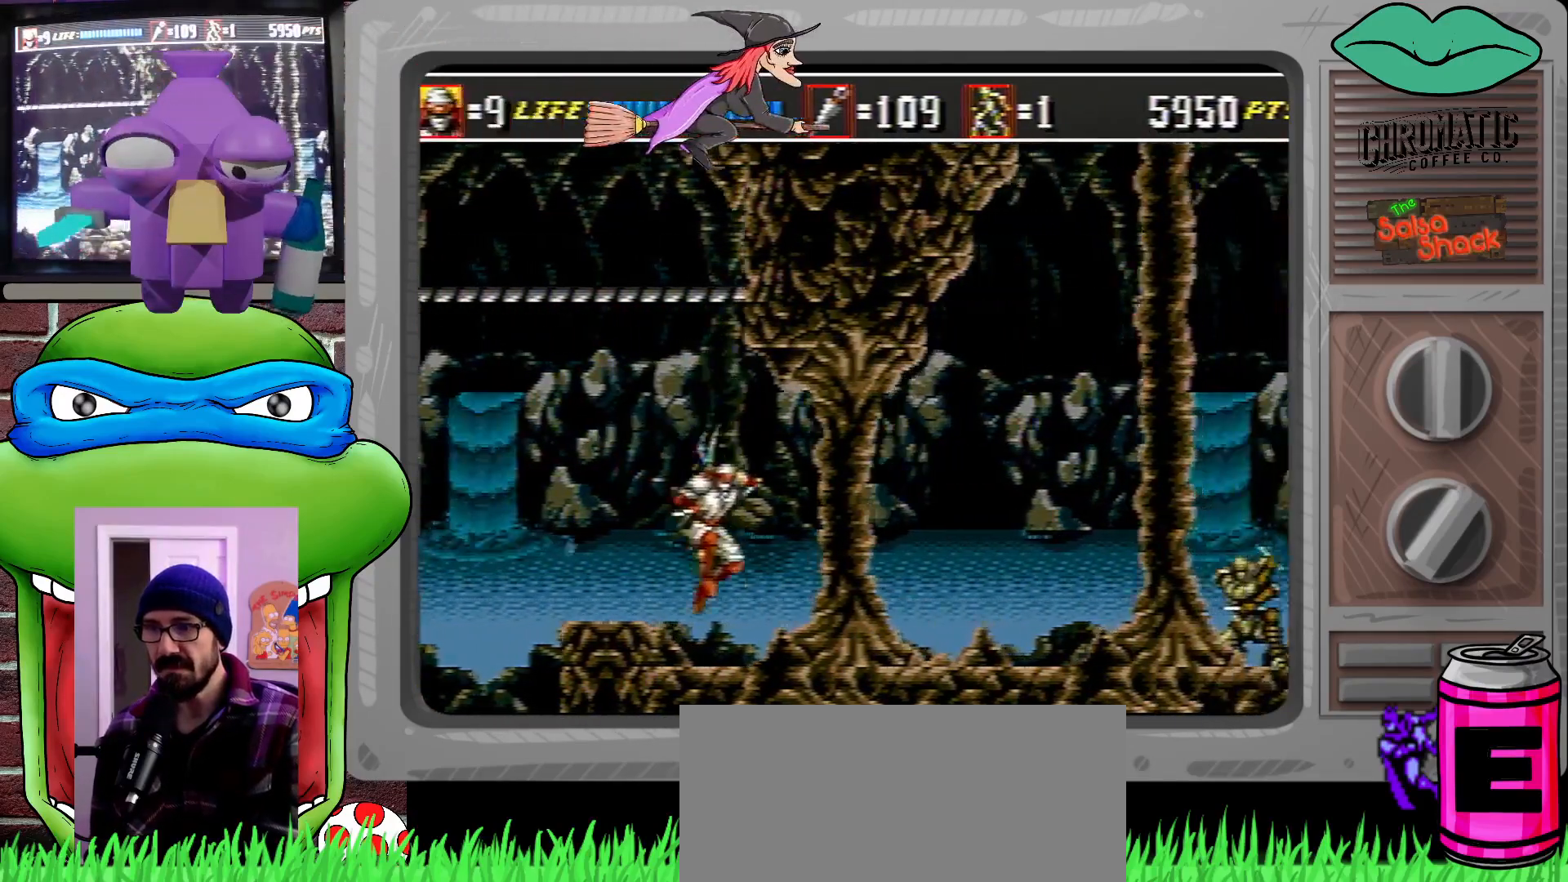
Gameplay with a controller (Xbox layout); each line is a JSON object with the inputs held at the frame after it. "events" lists button and stick changes between this image and that frame as [ms after this image, input, new state], when the widget could be followed in between. Not read: L1 L2 L3 R1 R2 R3.
{"buttons": ["DPAD_RIGHT"], "events": []}
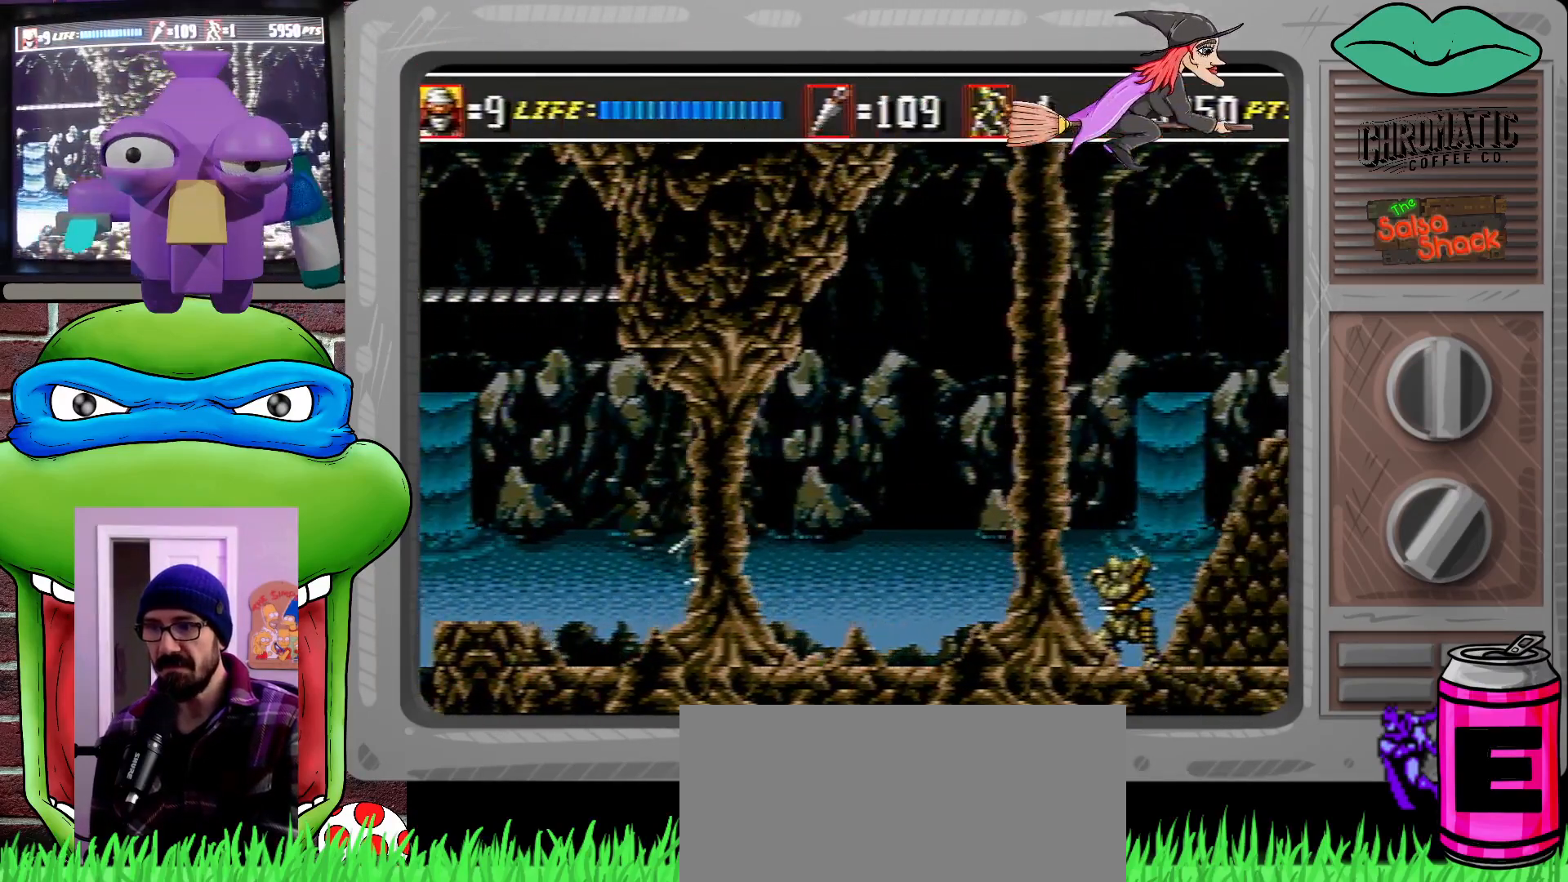
{"buttons": ["DPAD_DOWN", "DPAD_RIGHT"], "events": [[100, "DPAD_RIGHT", "up"], [200, "DPAD_RIGHT", "down"], [317, "DPAD_RIGHT", "up"], [333, "DPAD_RIGHT", "down"], [467, "DPAD_DOWN", "down"]]}
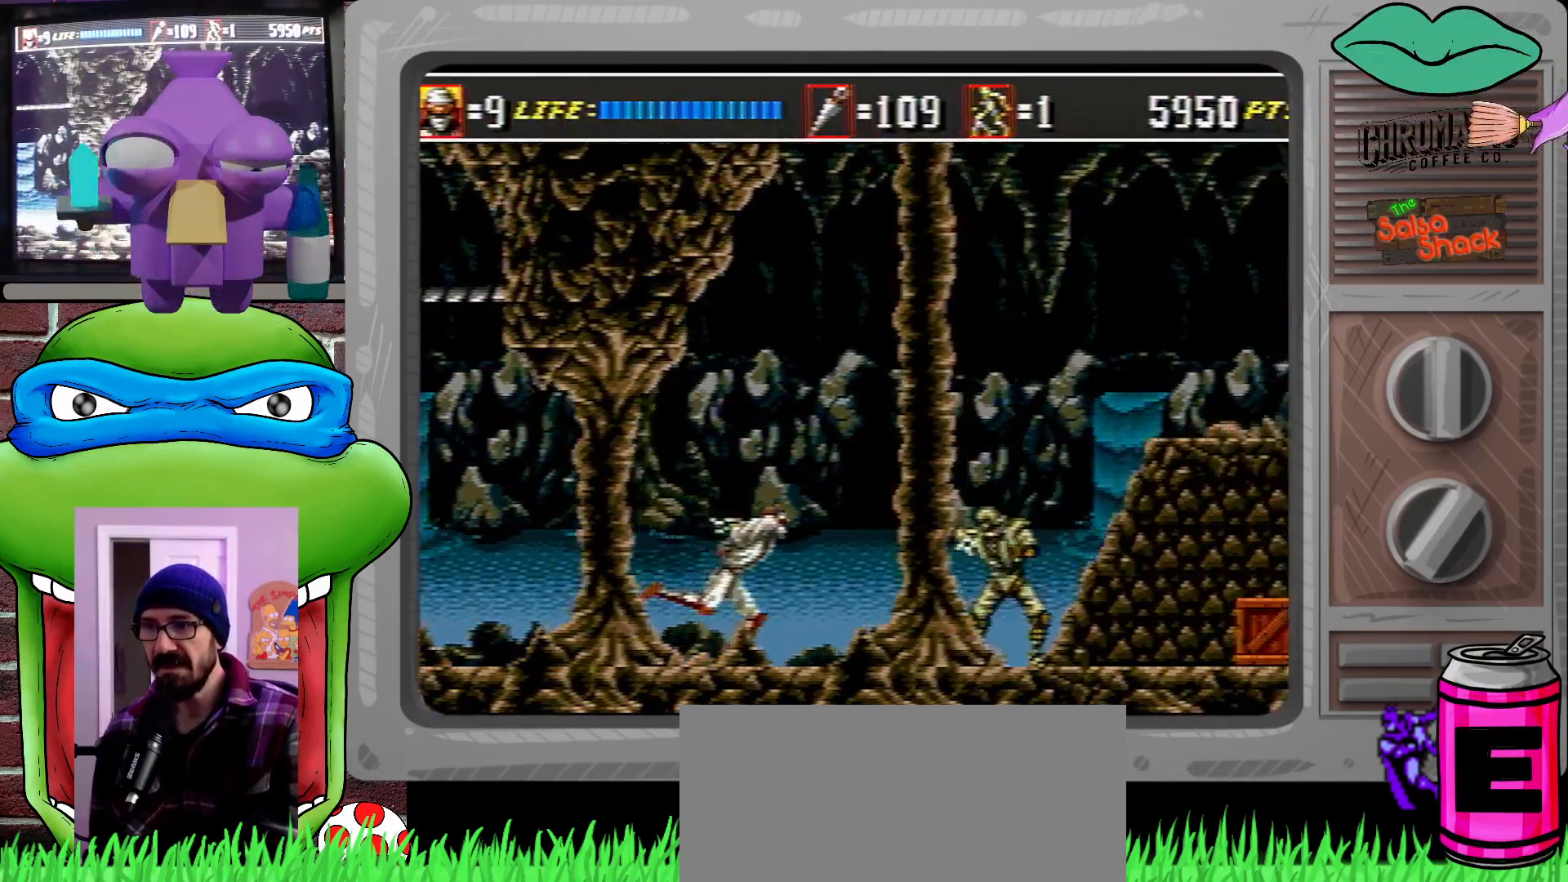
{"buttons": ["DPAD_DOWN", "DPAD_RIGHT"], "events": [[33, "C", "down"], [450, "C", "up"]]}
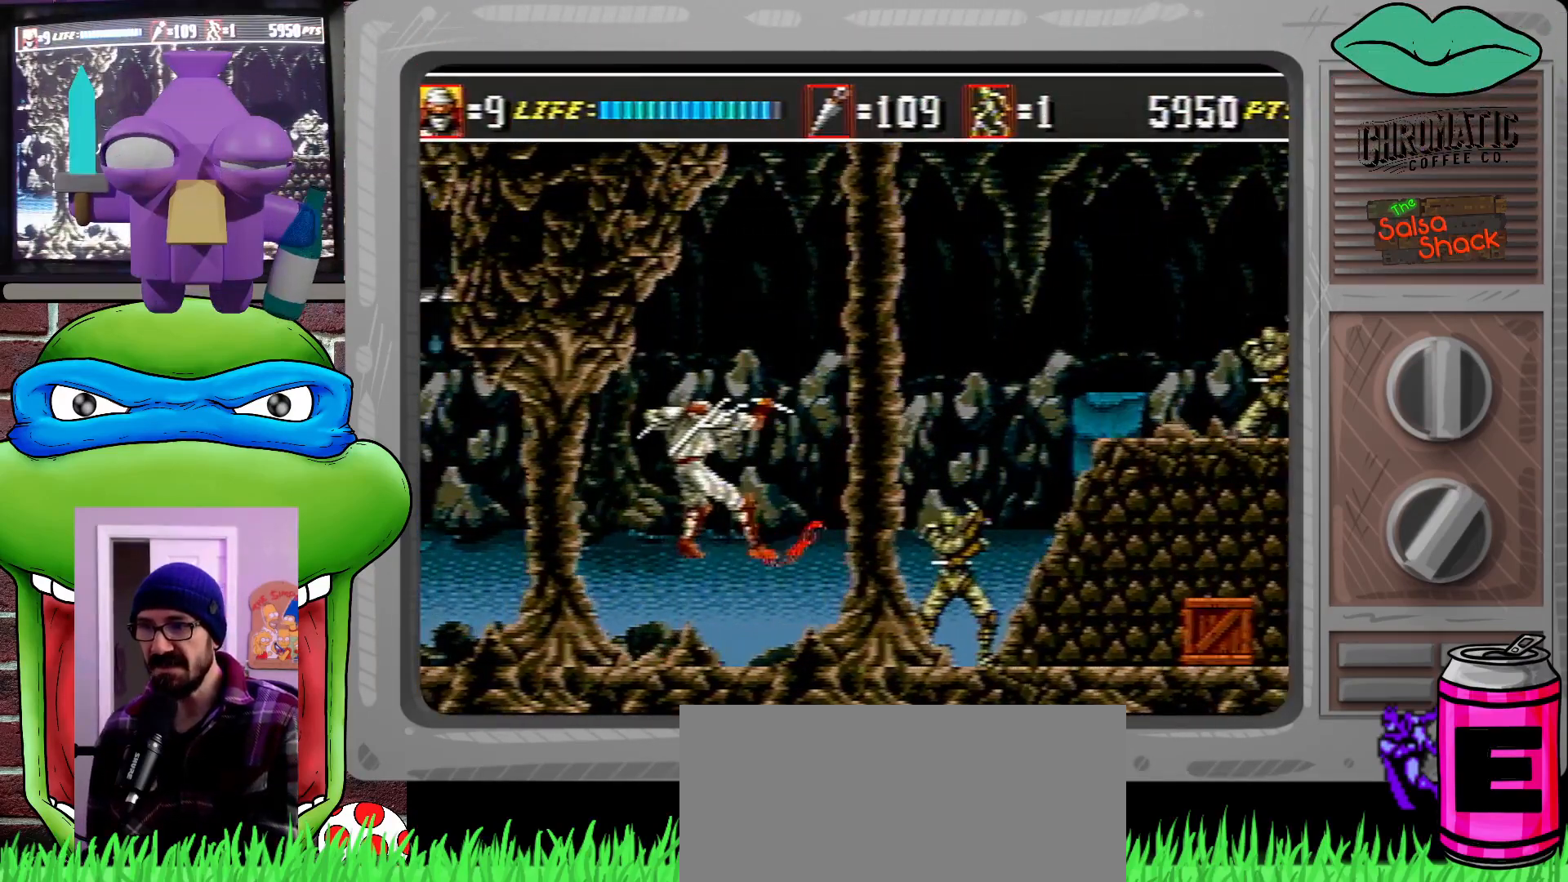
{"buttons": ["DPAD_DOWN", "DPAD_RIGHT"], "events": [[133, "DPAD_DOWN", "up"], [350, "DPAD_DOWN", "down"], [367, "B", "down"], [500, "B", "up"]]}
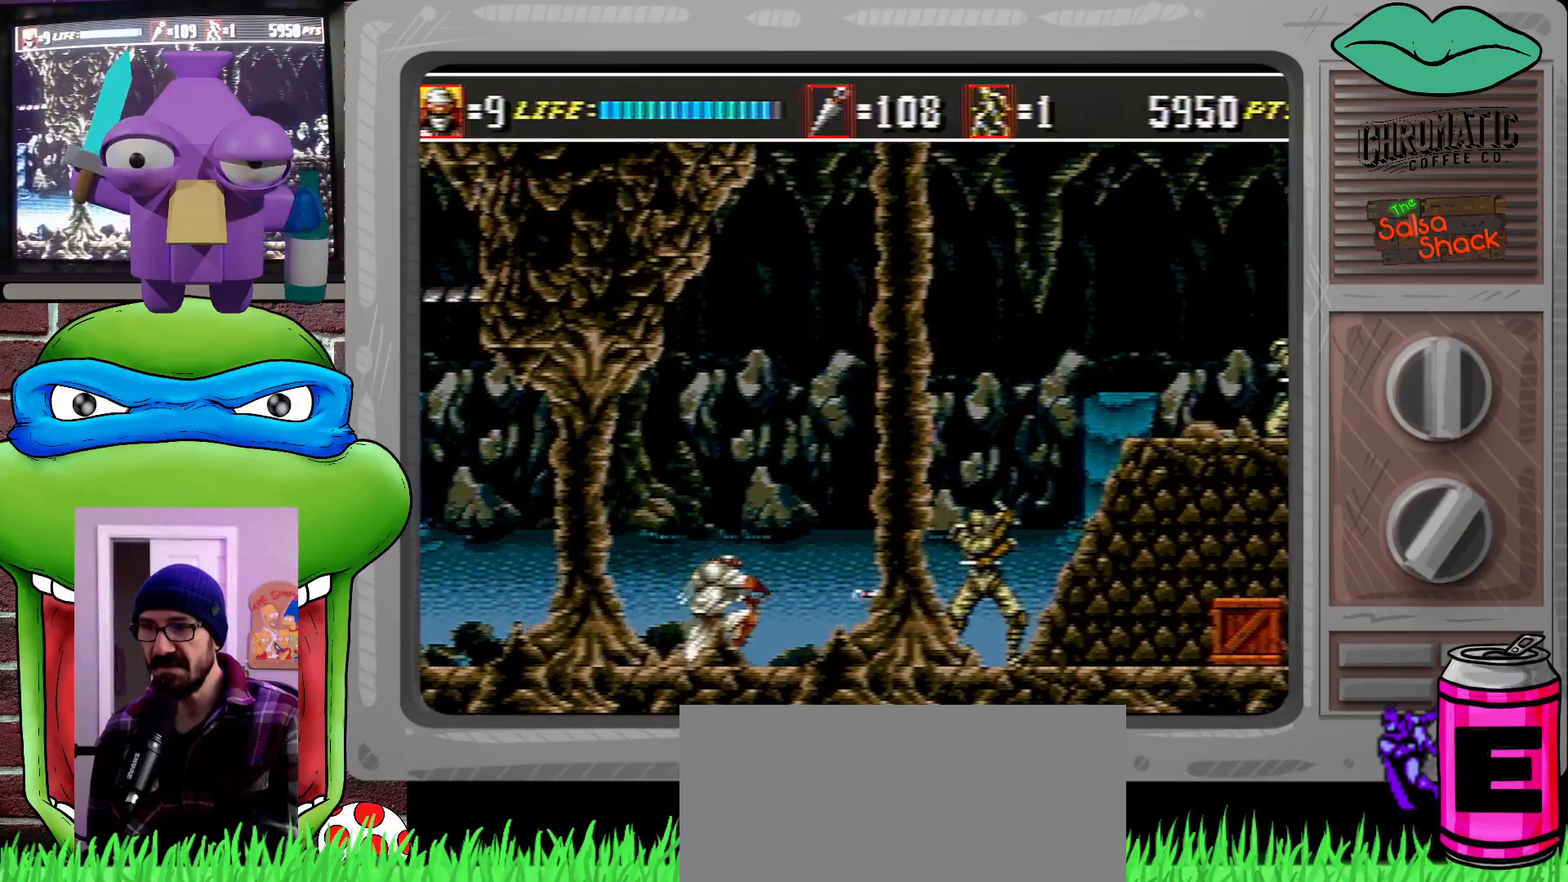
{"buttons": ["C", "DPAD_RIGHT"], "events": [[100, "DPAD_DOWN", "up"], [100, "DPAD_RIGHT", "up"], [200, "DPAD_RIGHT", "down"], [250, "DPAD_UP", "down"], [300, "DPAD_UP", "up"], [367, "C", "down"]]}
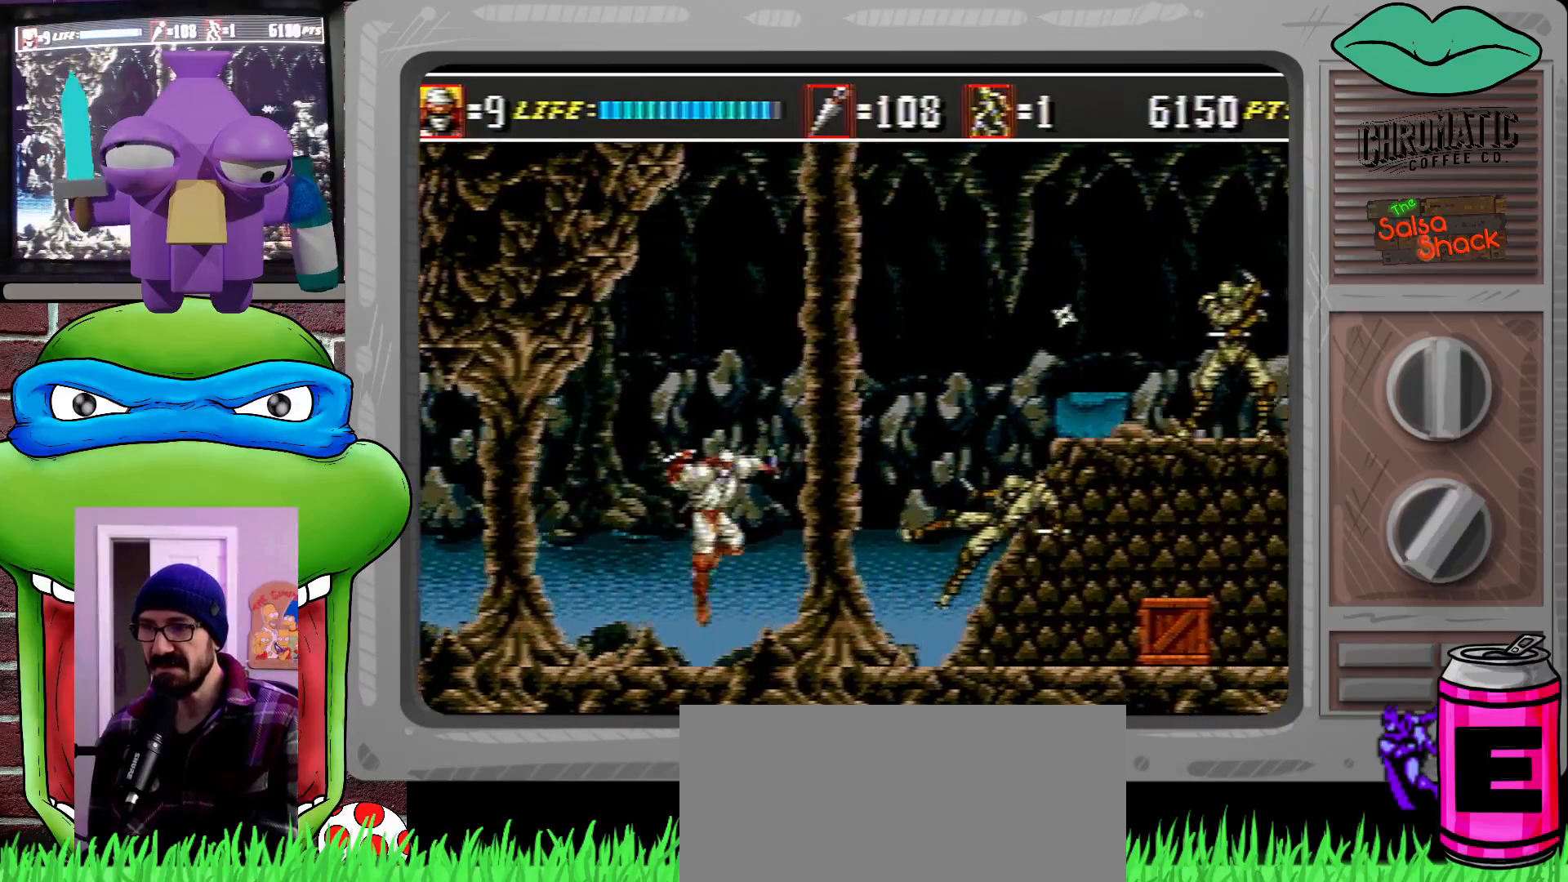
{"buttons": ["DPAD_RIGHT"], "events": [[17, "C", "up"], [183, "B", "down"], [183, "DPAD_DOWN", "down"], [233, "B", "up"], [500, "DPAD_DOWN", "up"]]}
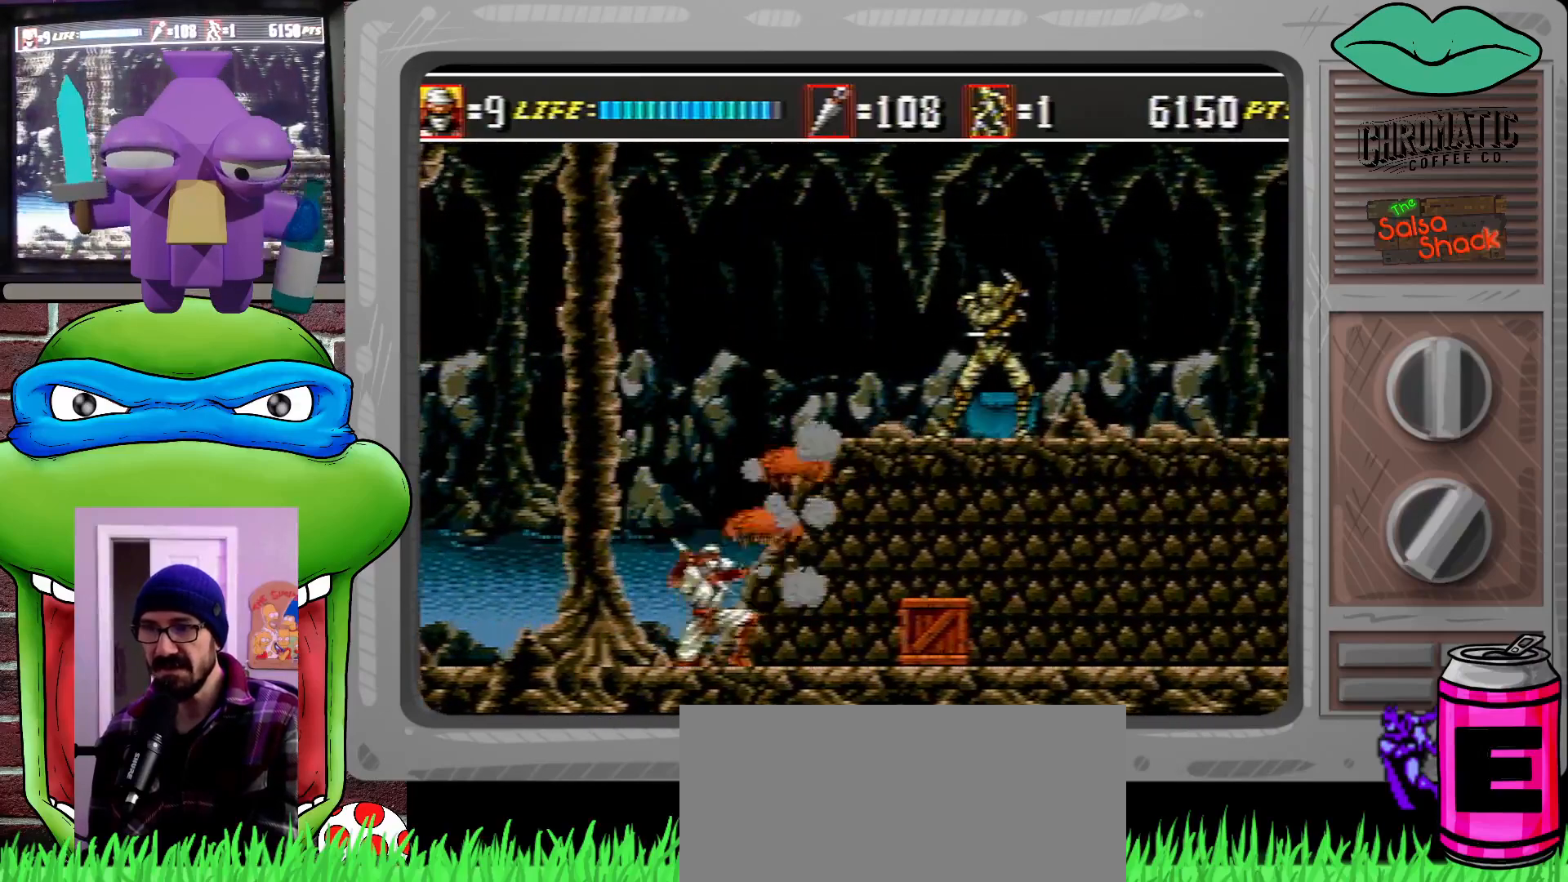
{"buttons": ["DPAD_DOWN", "DPAD_RIGHT"], "events": [[267, "DPAD_DOWN", "down"], [383, "B", "down"], [433, "B", "up"]]}
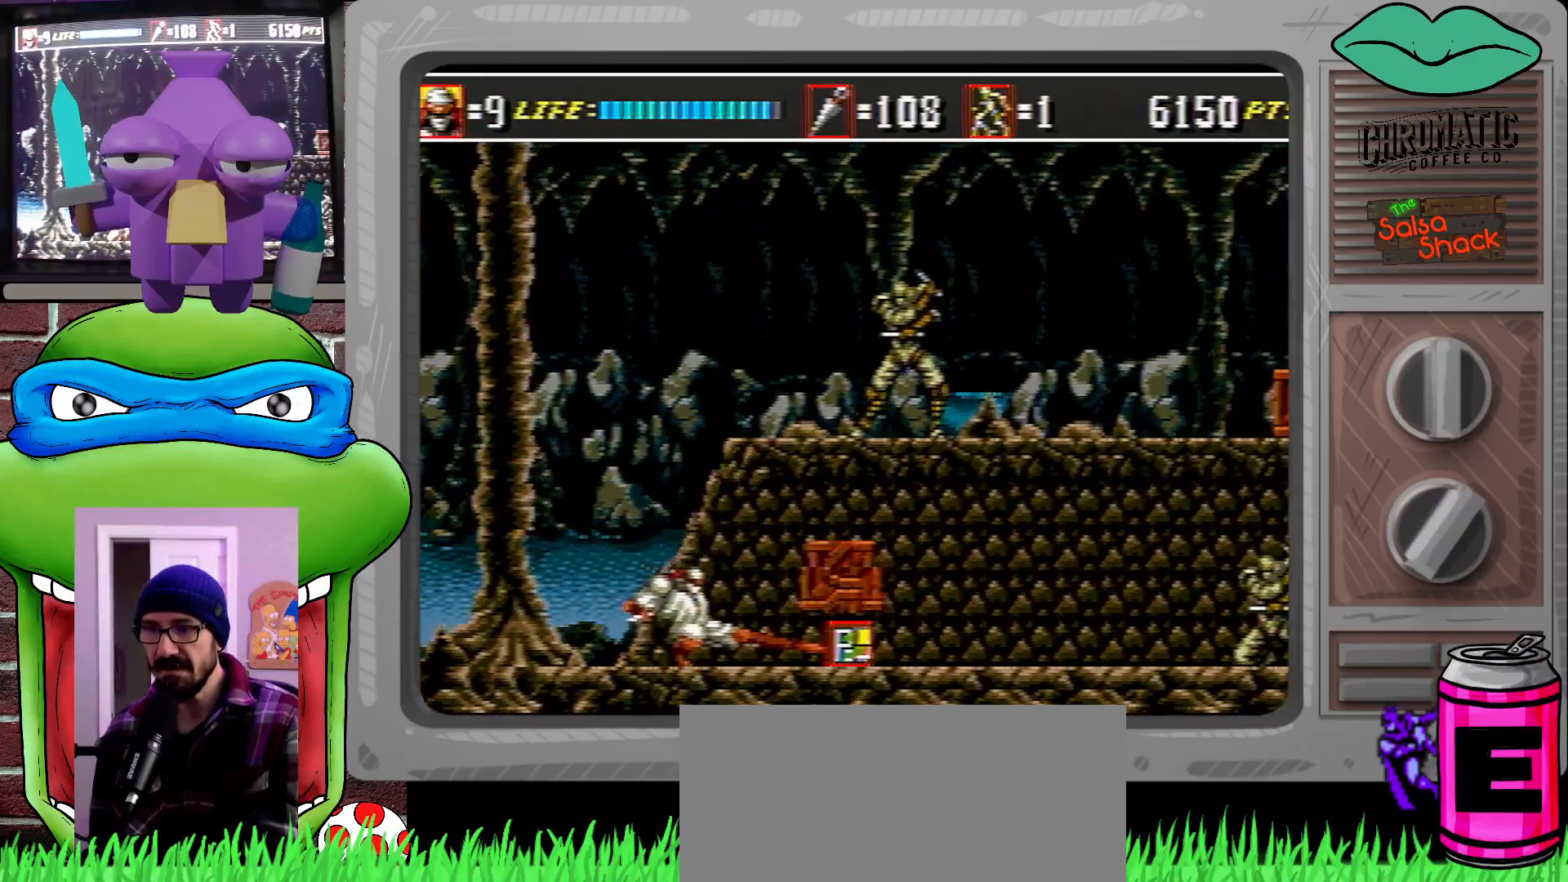
{"buttons": ["DPAD_DOWN", "DPAD_RIGHT"], "events": [[67, "DPAD_DOWN", "up"], [100, "DPAD_RIGHT", "up"], [150, "DPAD_RIGHT", "down"], [167, "DPAD_UP", "down"], [300, "DPAD_UP", "up"], [467, "DPAD_DOWN", "down"]]}
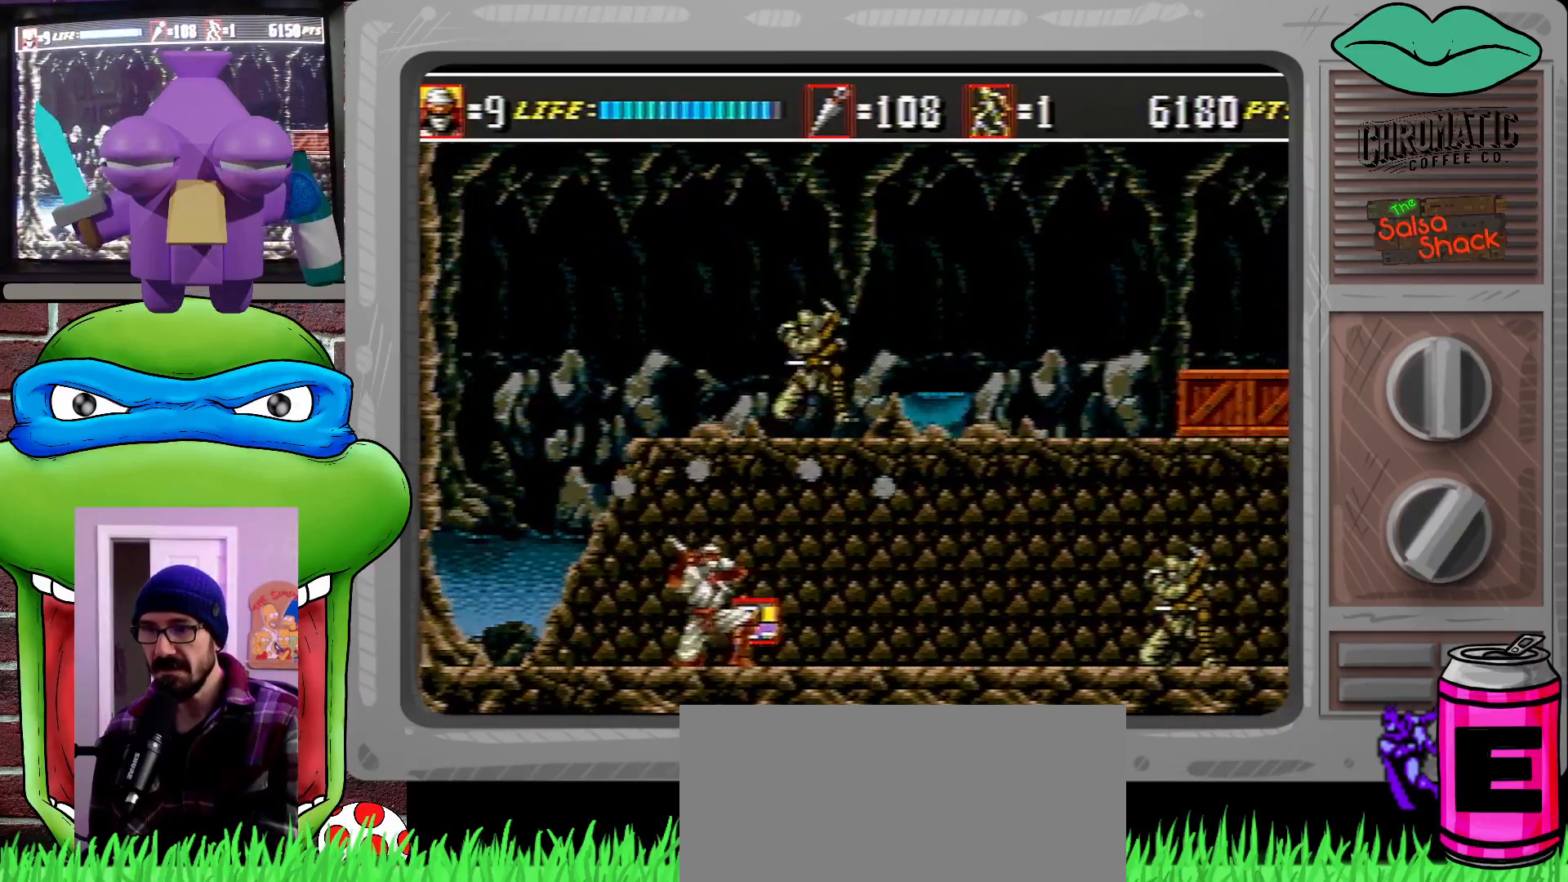
{"buttons": ["DPAD_RIGHT"], "events": [[33, "B", "down"], [133, "B", "up"], [250, "DPAD_DOWN", "up"], [333, "DPAD_UP", "down"], [400, "DPAD_UP", "up"]]}
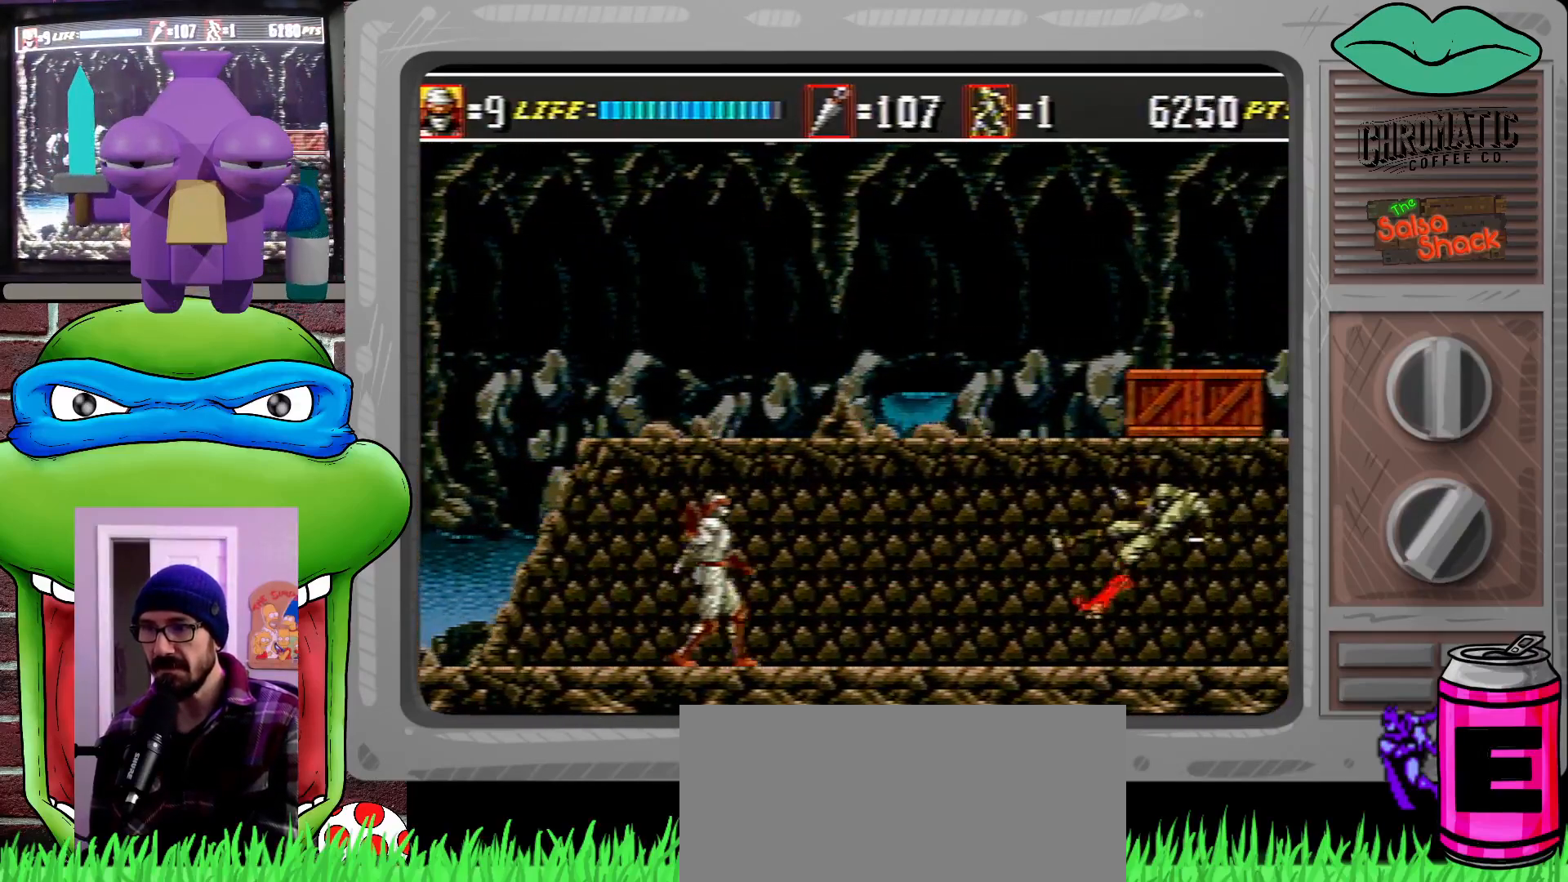
{"buttons": ["DPAD_RIGHT"], "events": [[317, "C", "down"], [433, "C", "up"]]}
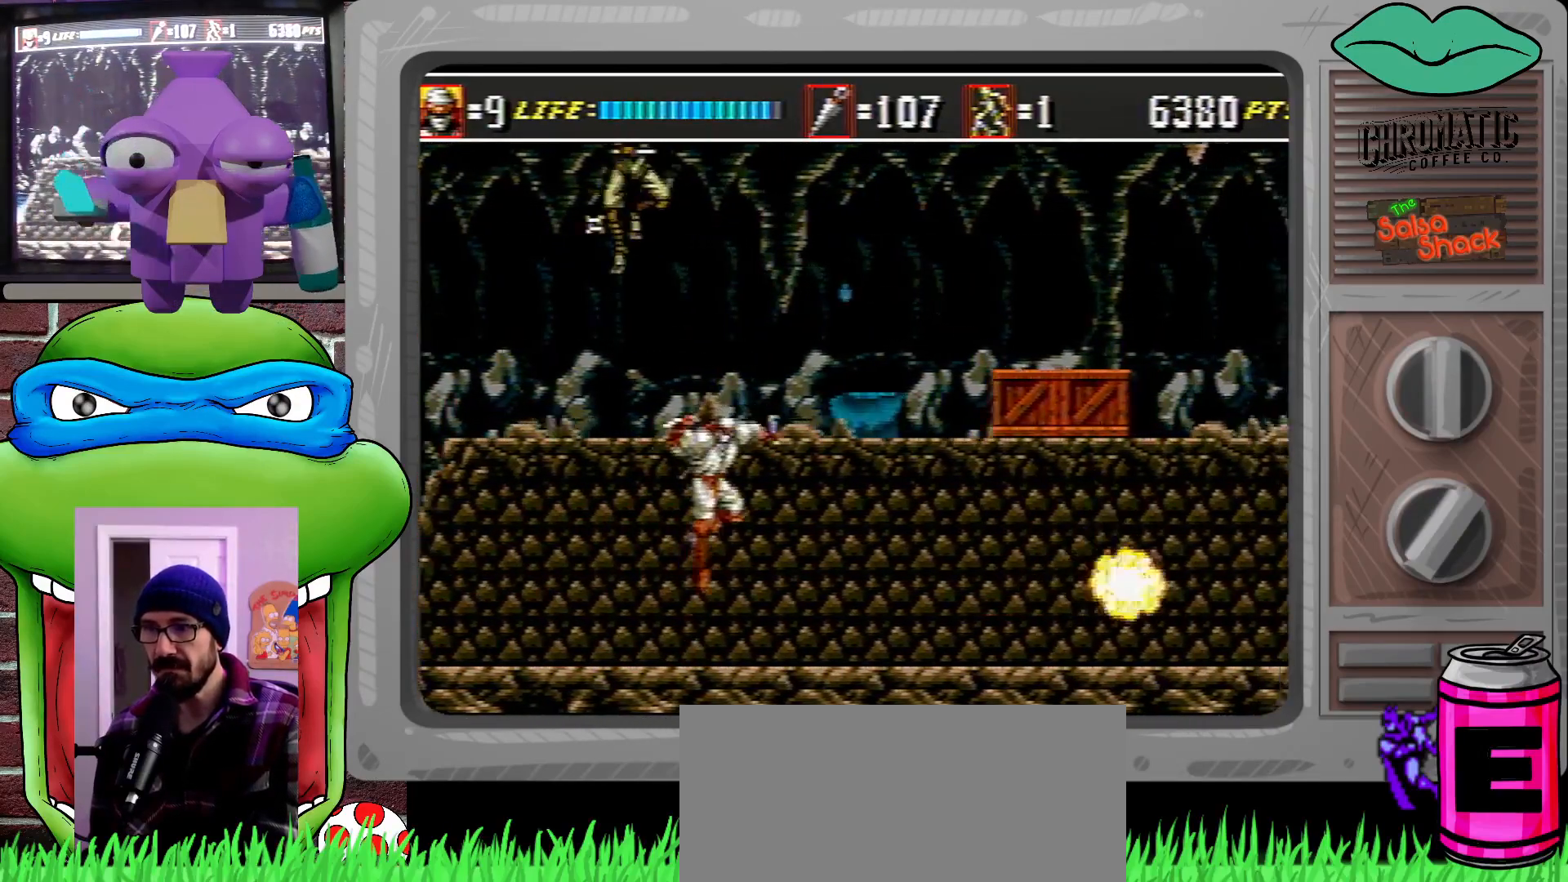
{"buttons": ["B", "DPAD_RIGHT"], "events": [[33, "B", "down"], [100, "B", "up"], [467, "B", "down"]]}
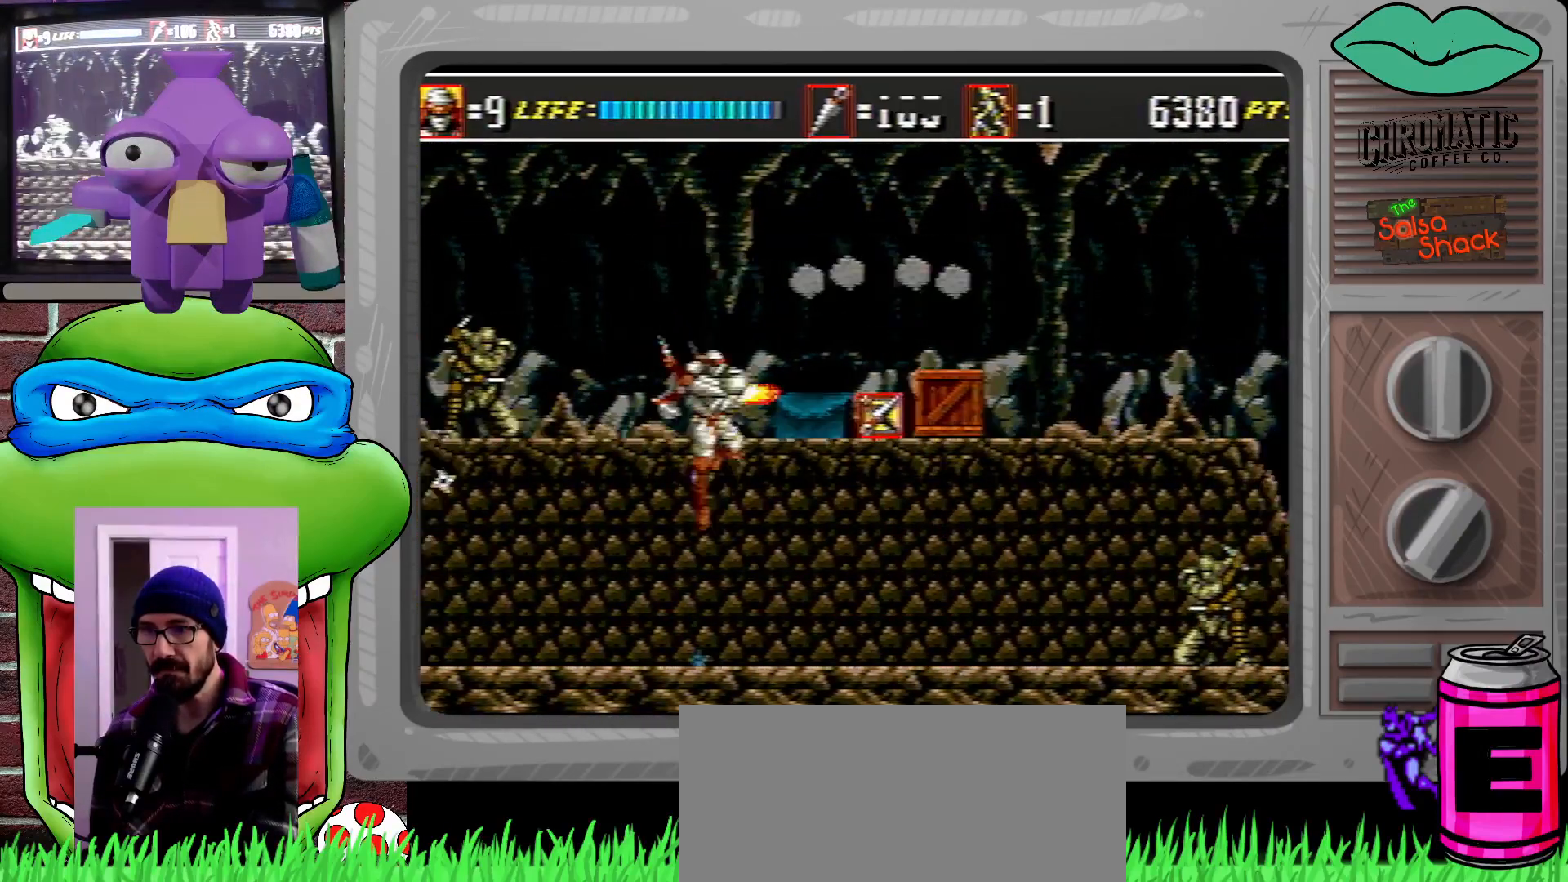
{"buttons": ["C", "DPAD_UP", "DPAD_RIGHT"], "events": [[83, "B", "up"], [333, "DPAD_UP", "down"], [367, "C", "down"], [400, "DPAD_UP", "up"], [467, "DPAD_UP", "down"]]}
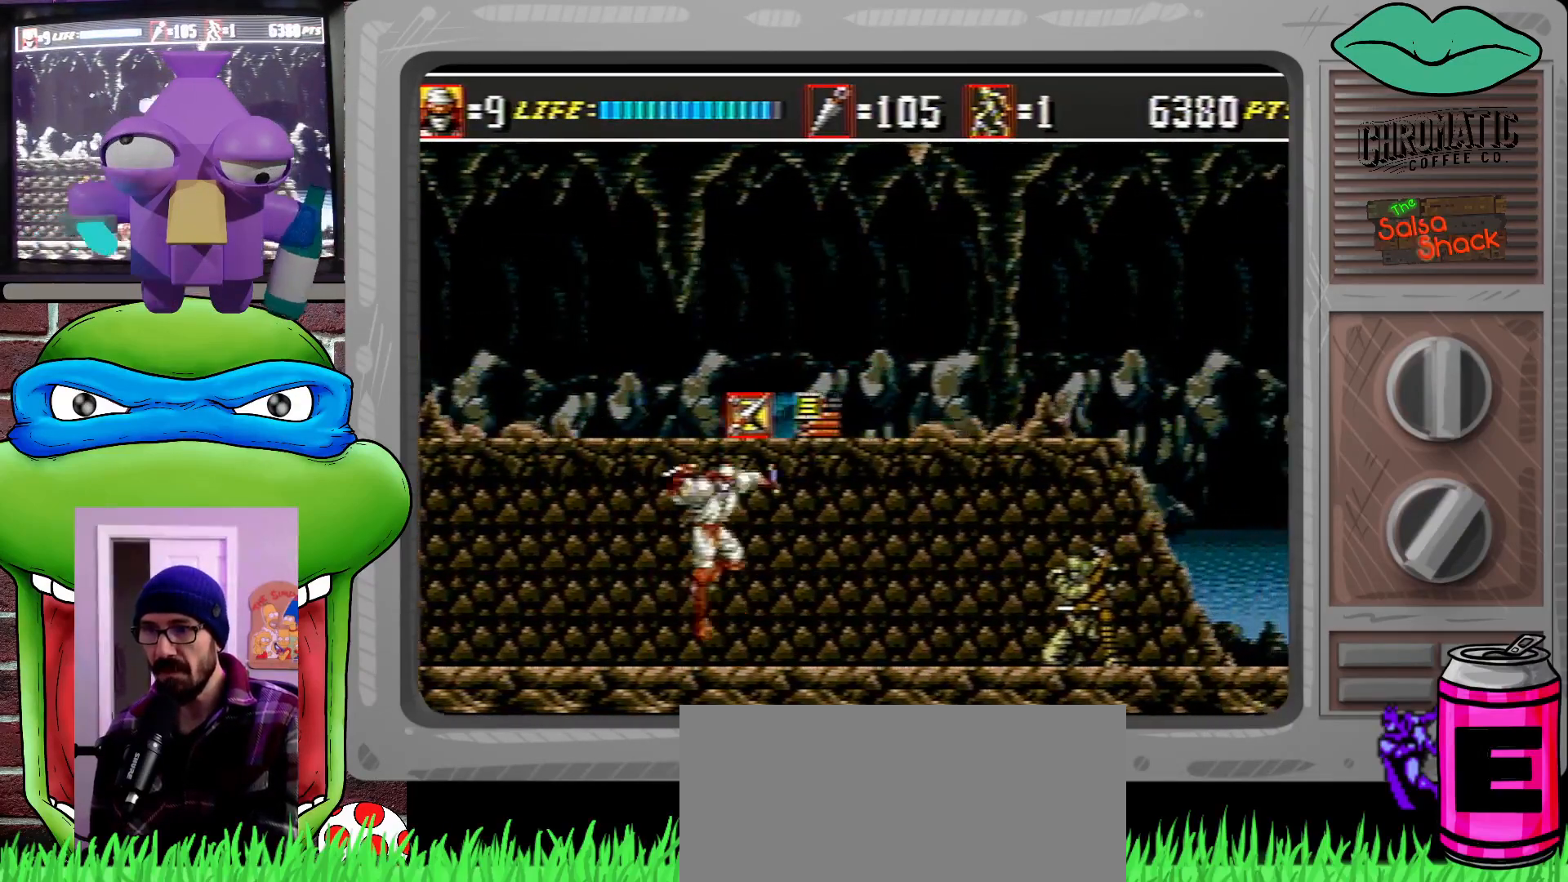
{"buttons": ["DPAD_UP", "DPAD_RIGHT"], "events": [[367, "C", "up"]]}
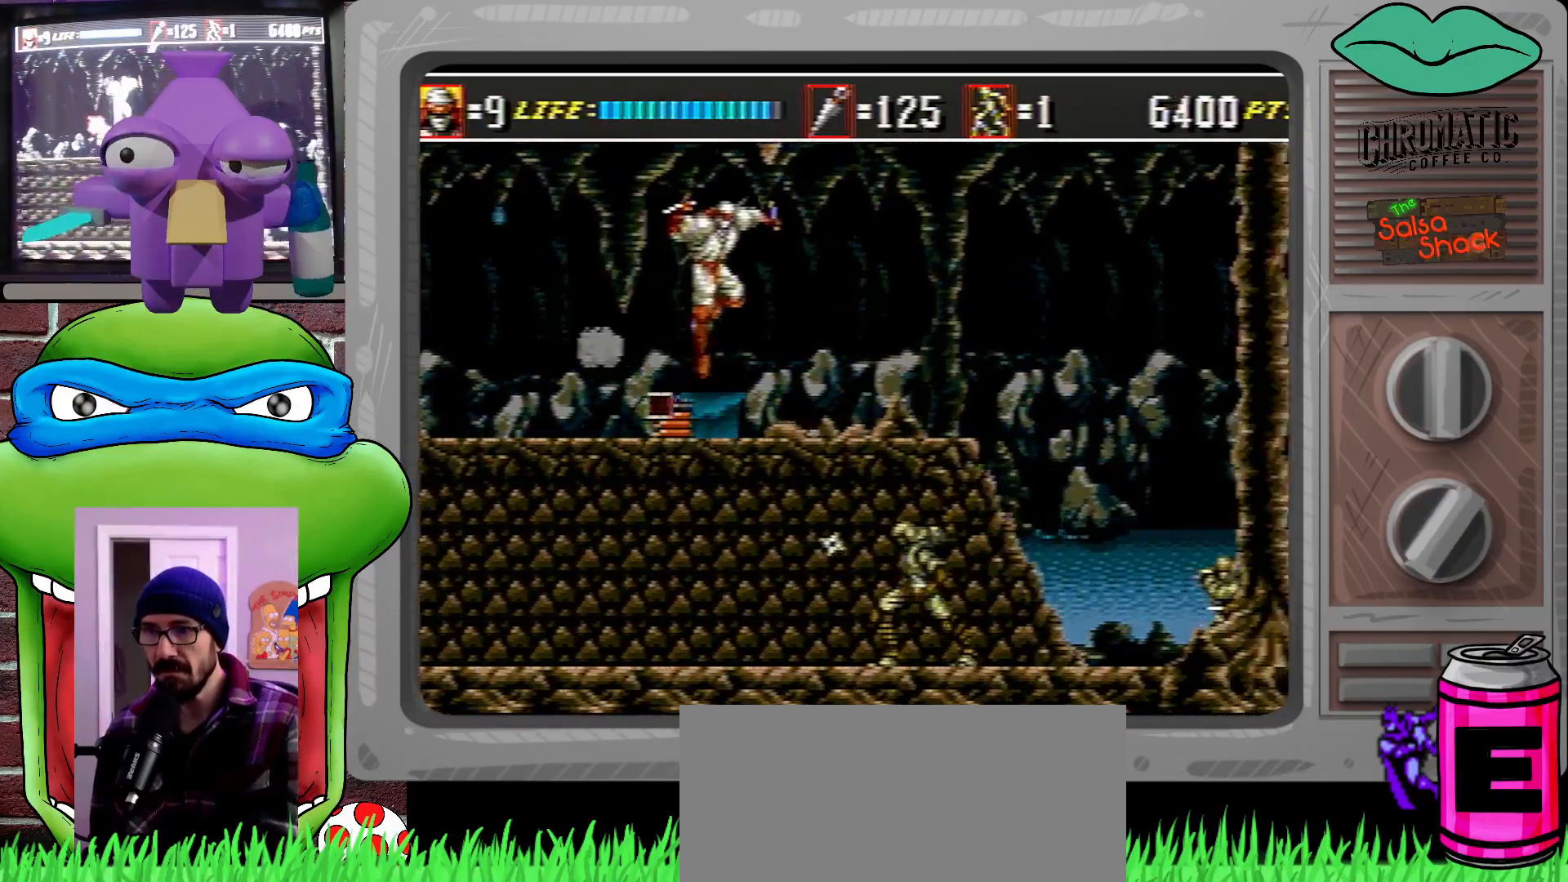
{"buttons": ["C", "DPAD_UP", "DPAD_RIGHT"], "events": [[367, "C", "down"]]}
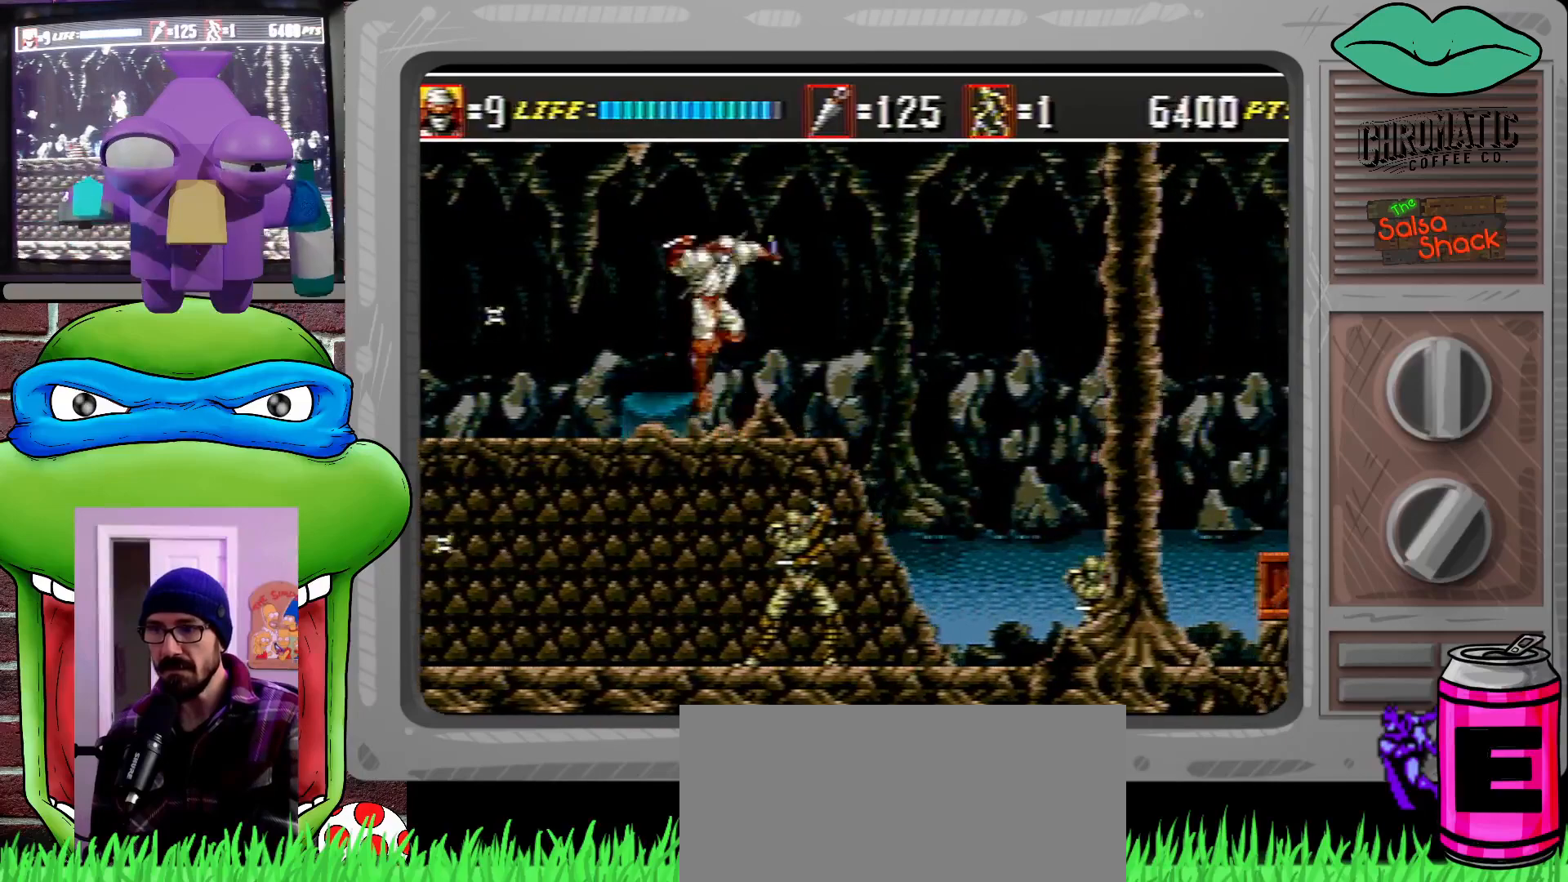
{"buttons": ["DPAD_DOWN", "DPAD_RIGHT"], "events": [[133, "C", "up"], [200, "DPAD_DOWN", "down"], [200, "DPAD_UP", "up"], [233, "B", "down"], [317, "B", "up"]]}
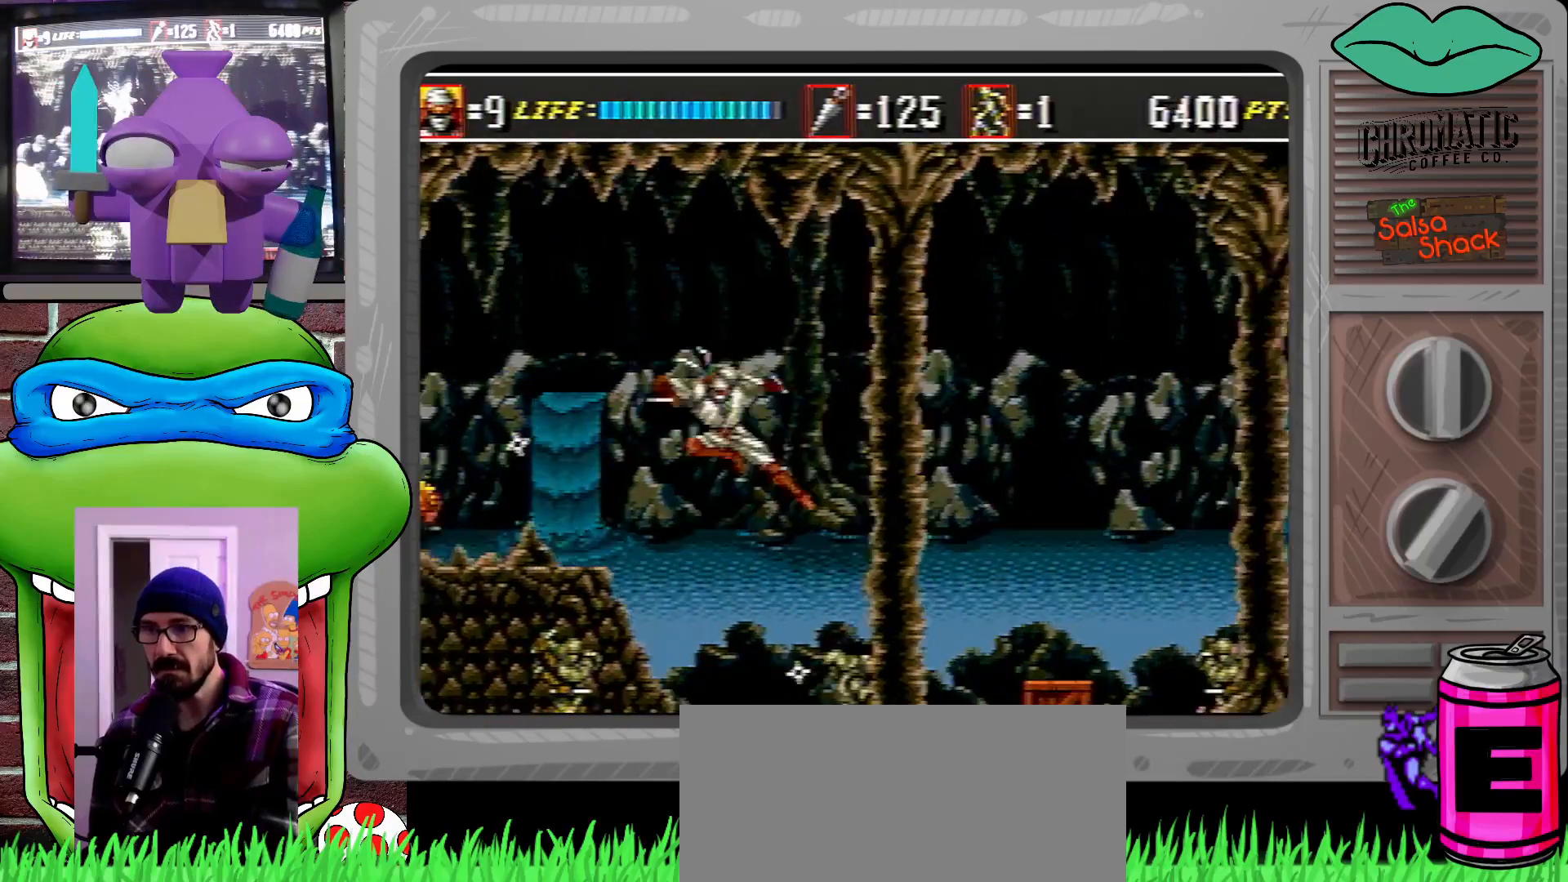
{"buttons": ["DPAD_DOWN", "DPAD_RIGHT"], "events": []}
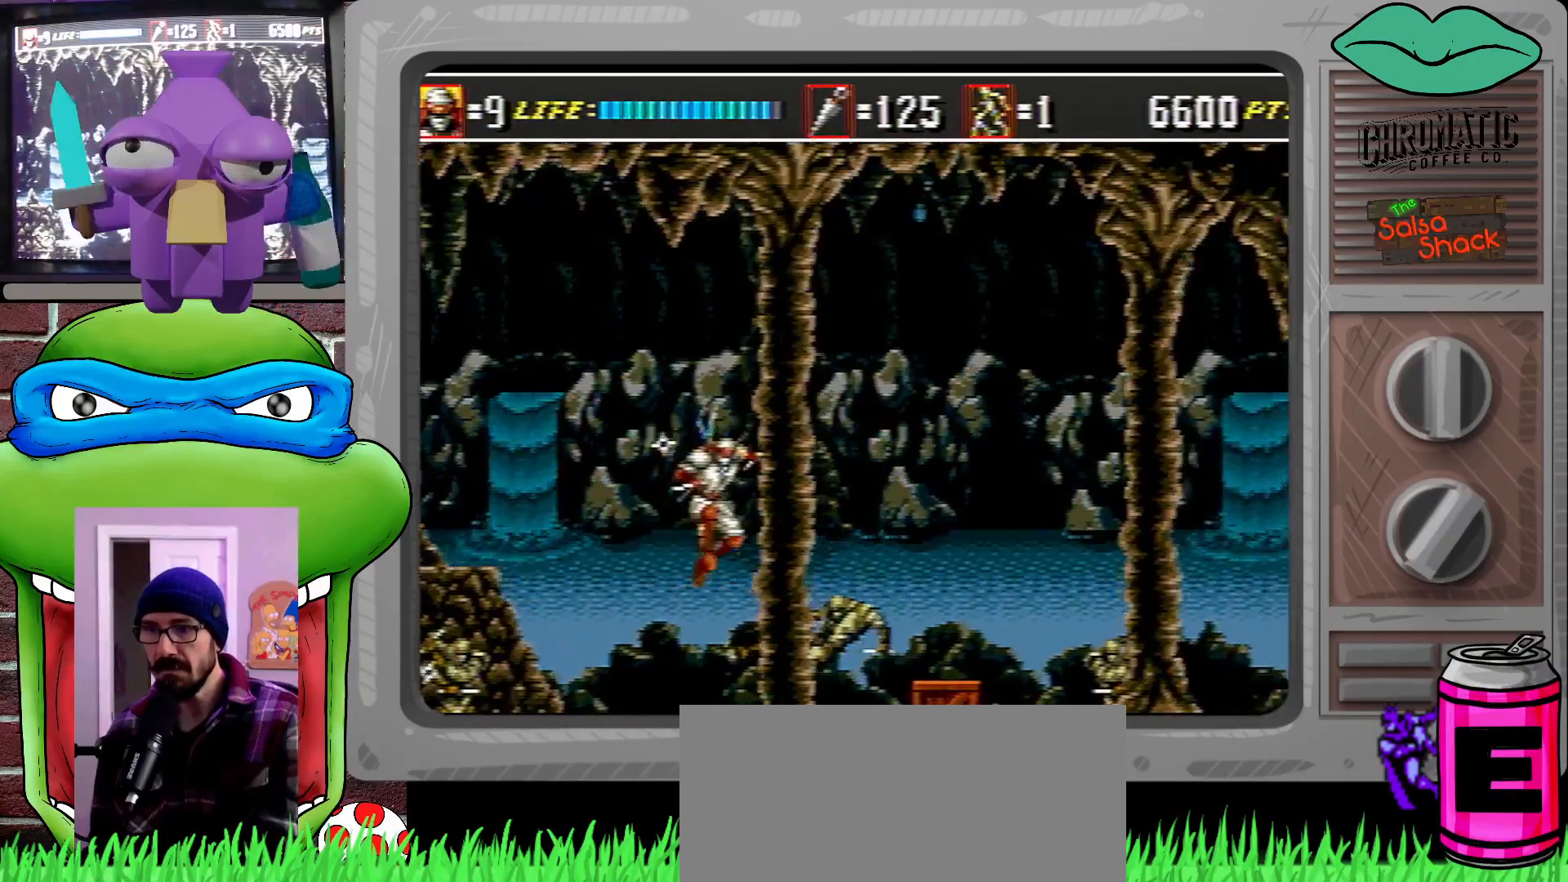
{"buttons": ["DPAD_RIGHT"], "events": [[100, "B", "down"], [217, "B", "up"], [467, "DPAD_DOWN", "up"]]}
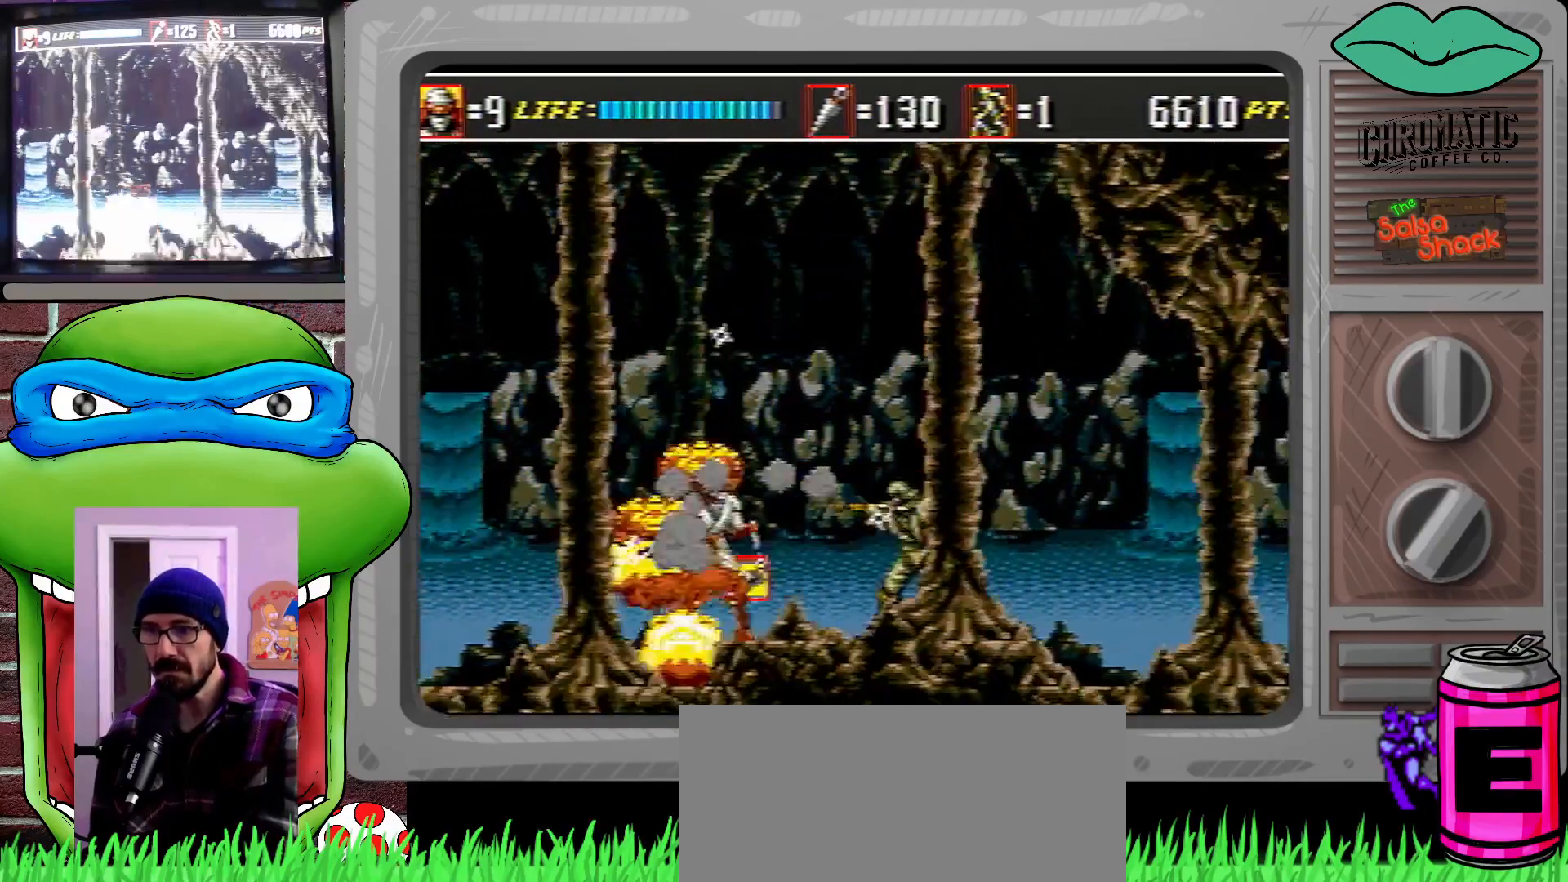
{"buttons": ["DPAD_DOWN", "DPAD_RIGHT"], "events": [[100, "DPAD_RIGHT", "up"], [300, "DPAD_DOWN", "down"], [300, "DPAD_RIGHT", "down"]]}
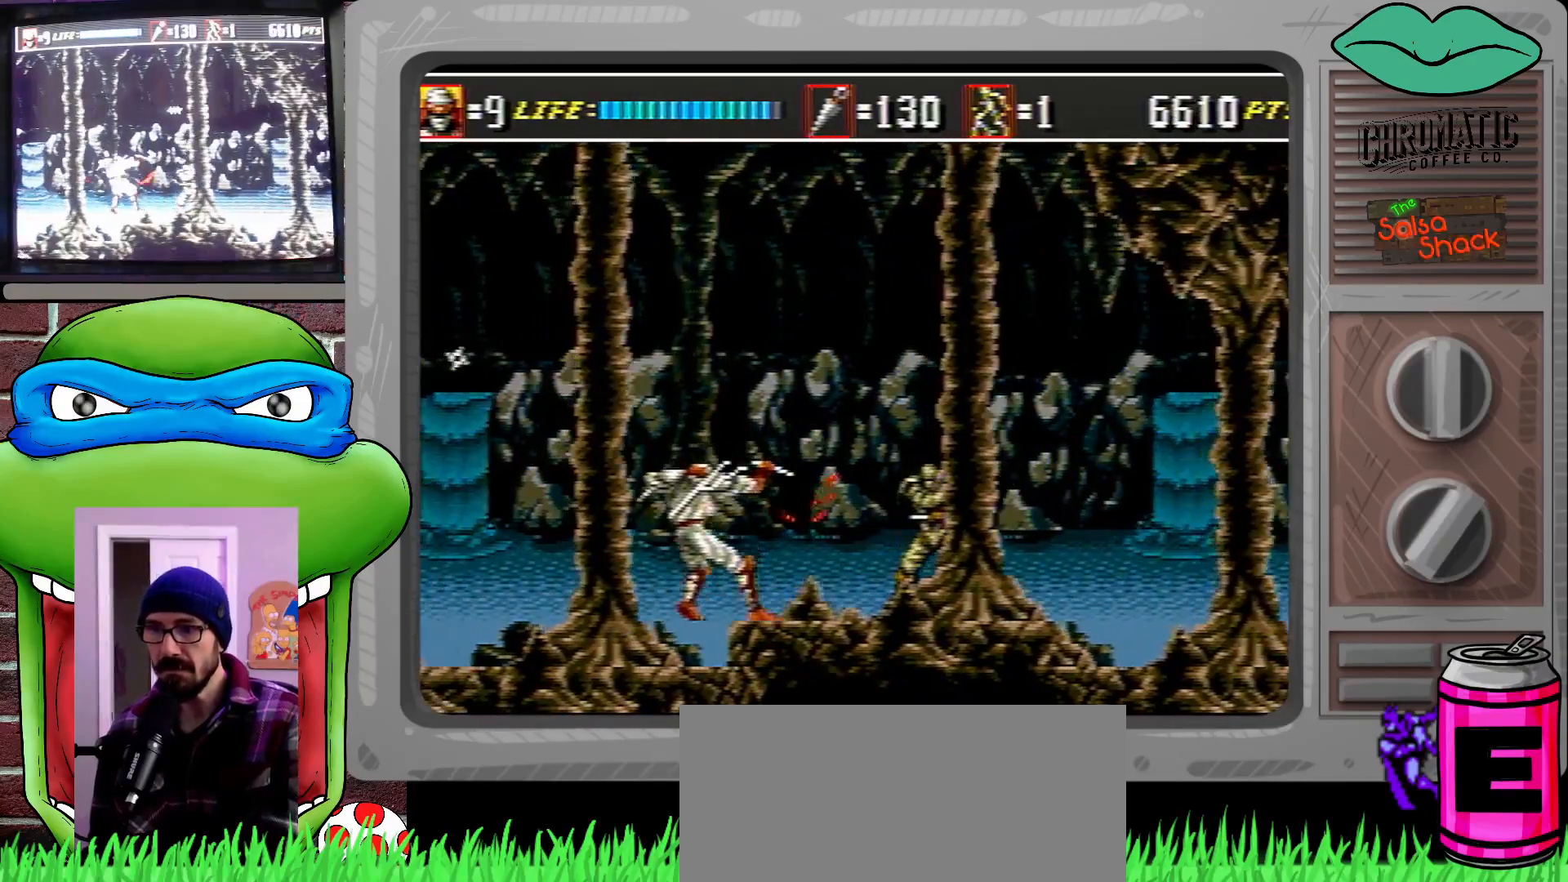
{"buttons": ["DPAD_DOWN", "DPAD_RIGHT"], "events": [[133, "B", "down"], [200, "B", "up"], [267, "B", "down"], [367, "B", "up"]]}
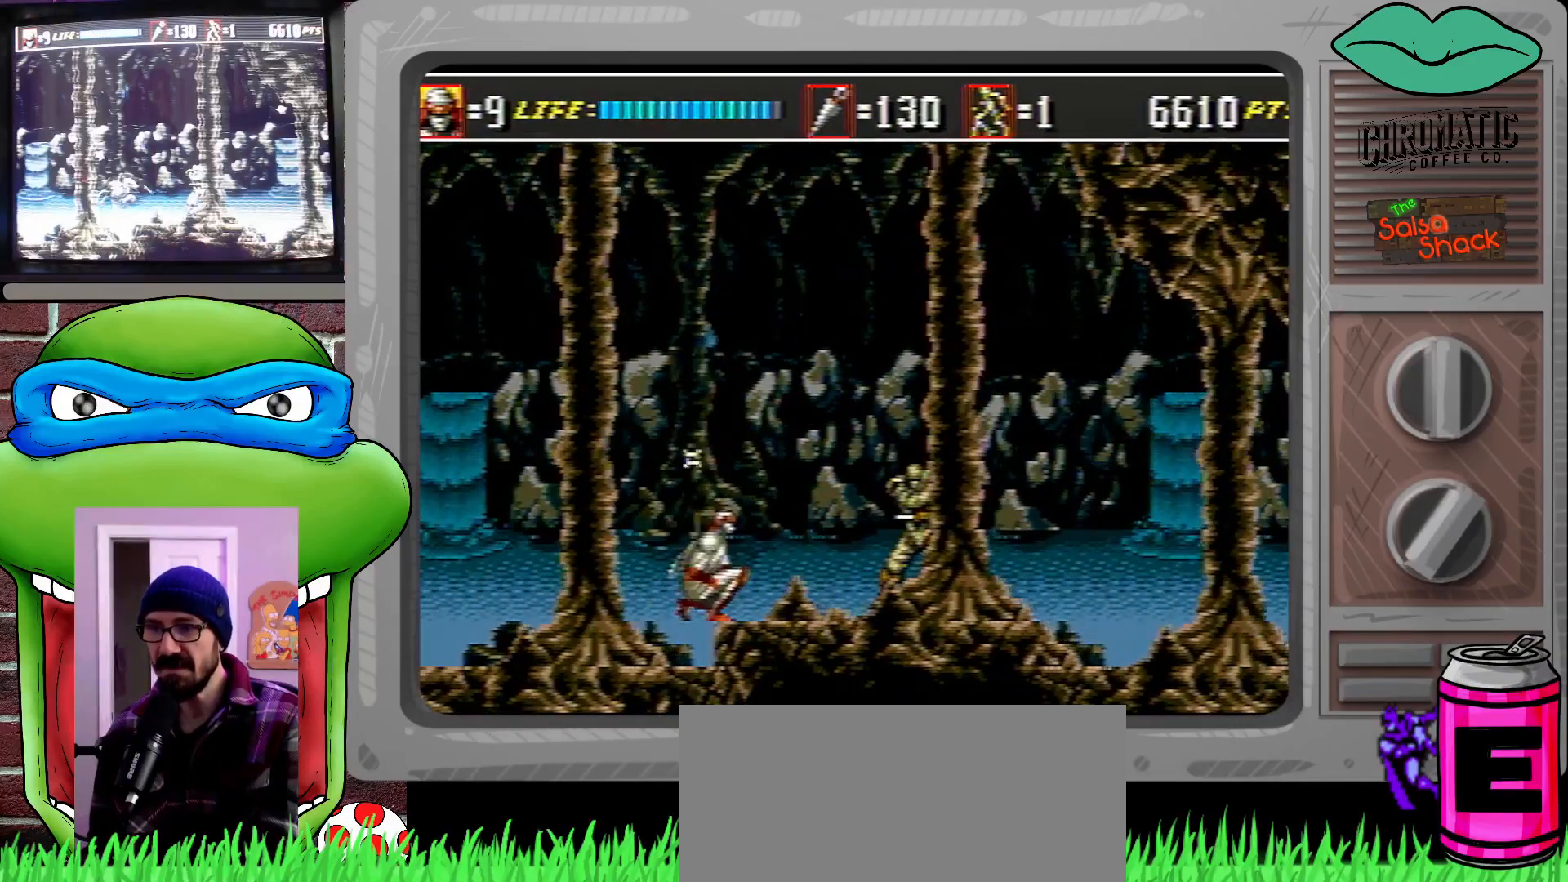
{"buttons": [], "events": [[33, "B", "down"], [133, "B", "up"], [367, "DPAD_DOWN", "up"], [400, "DPAD_RIGHT", "up"]]}
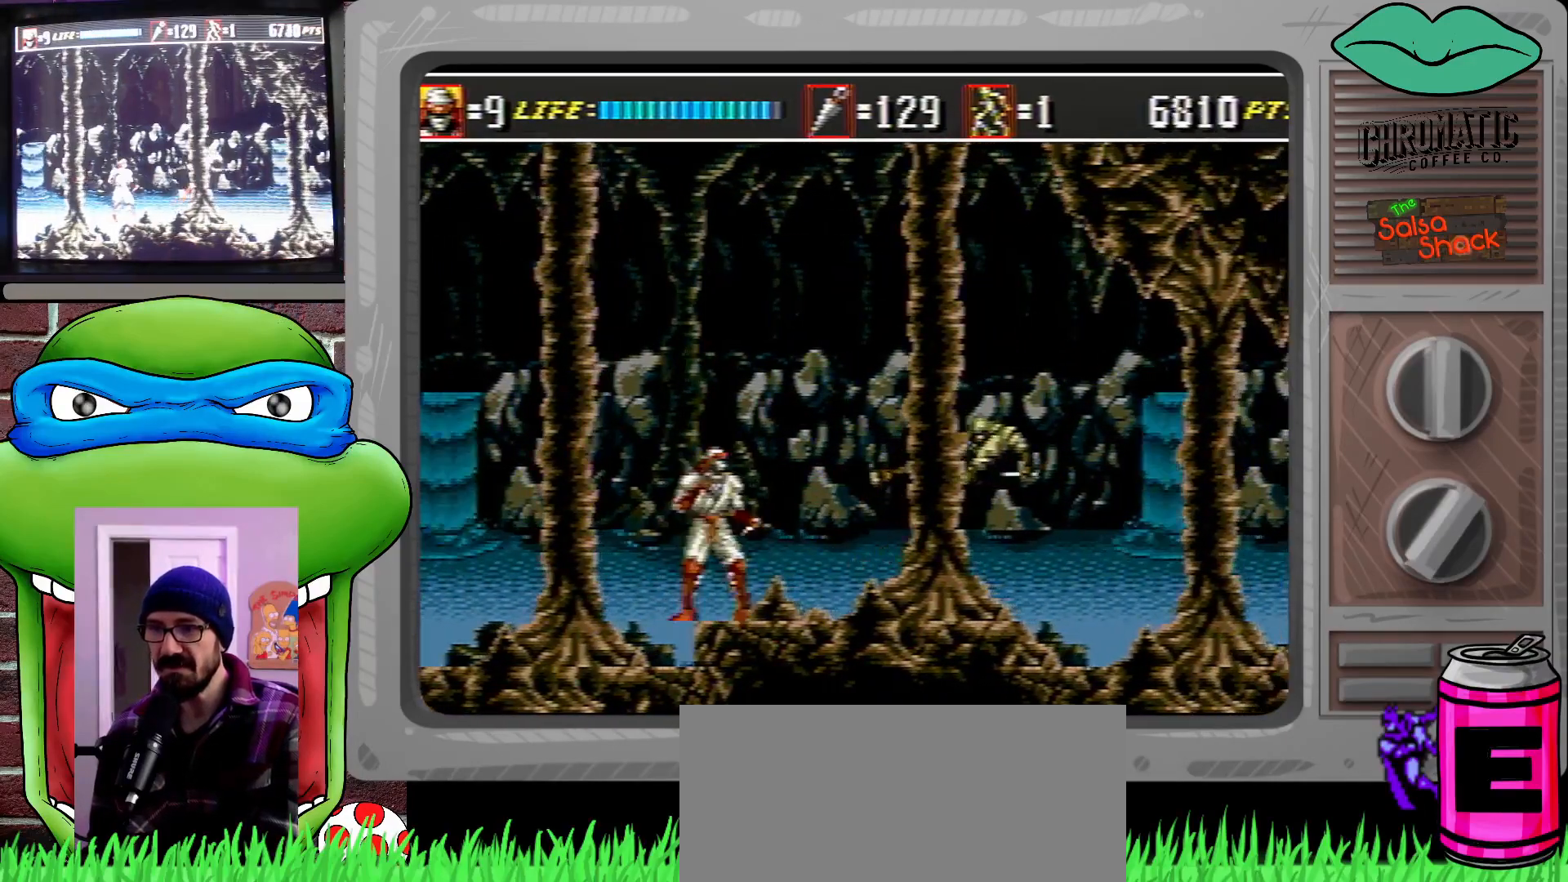
{"buttons": ["DPAD_RIGHT"], "events": [[33, "DPAD_RIGHT", "down"], [100, "DPAD_RIGHT", "up"], [200, "DPAD_RIGHT", "down"]]}
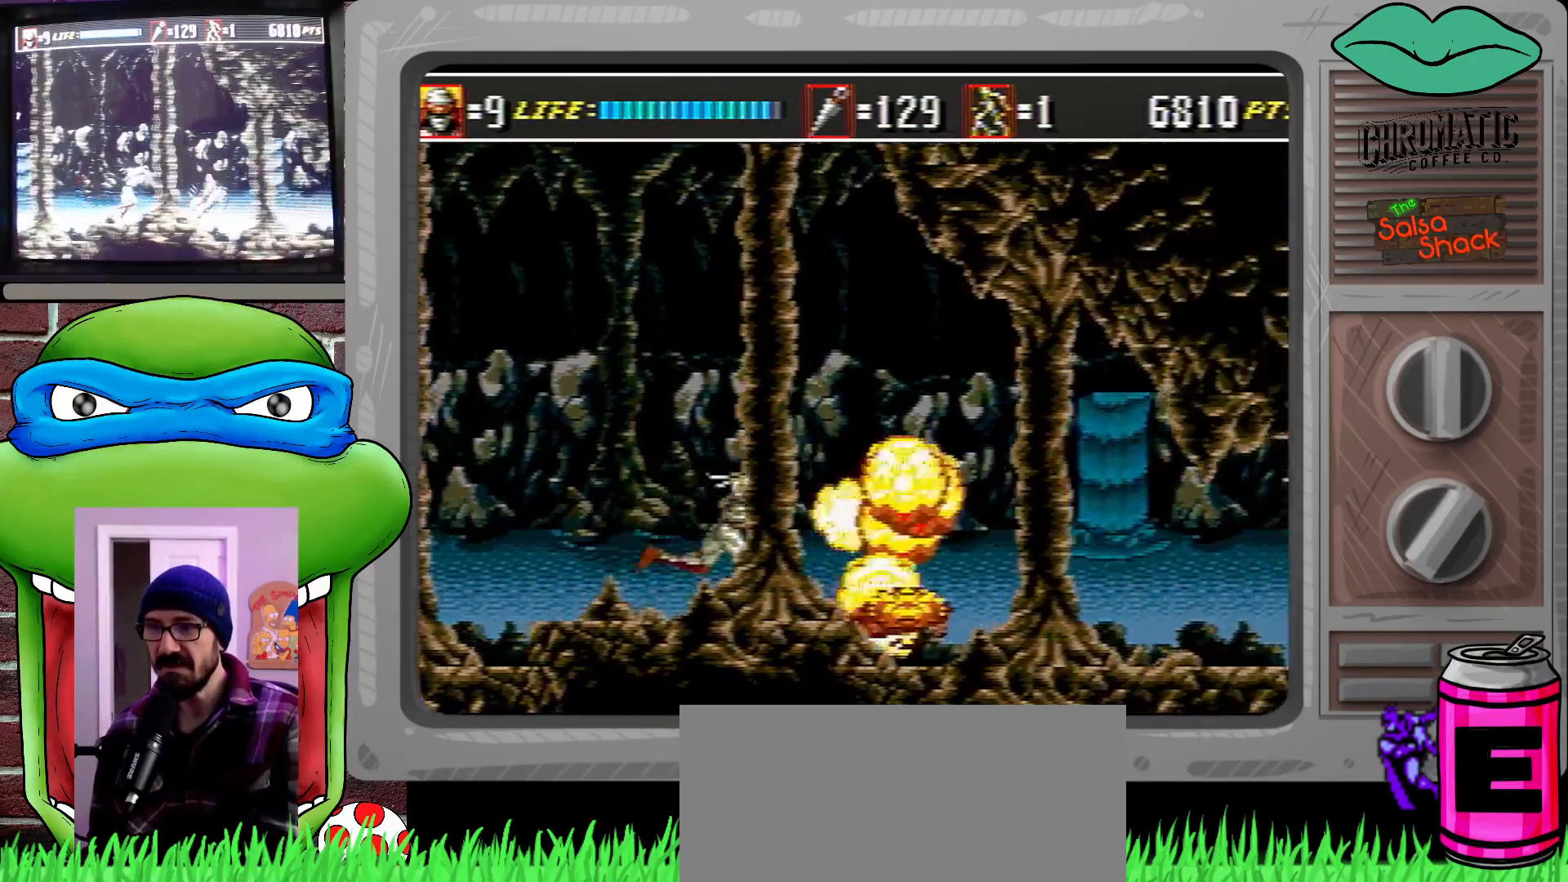
{"buttons": ["DPAD_RIGHT"], "events": []}
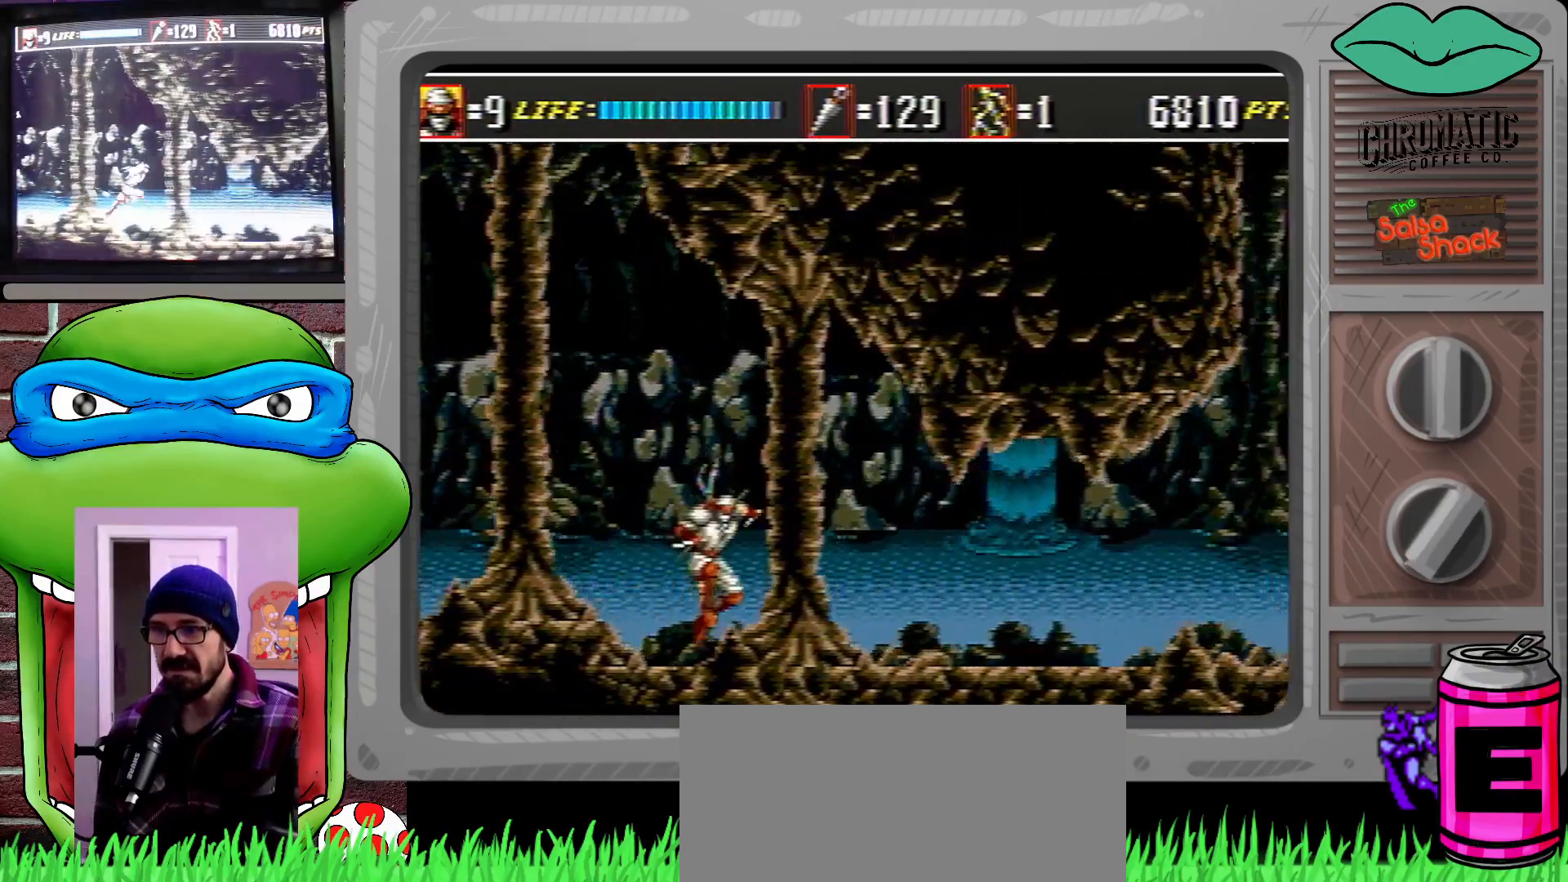
{"buttons": ["DPAD_RIGHT"], "events": []}
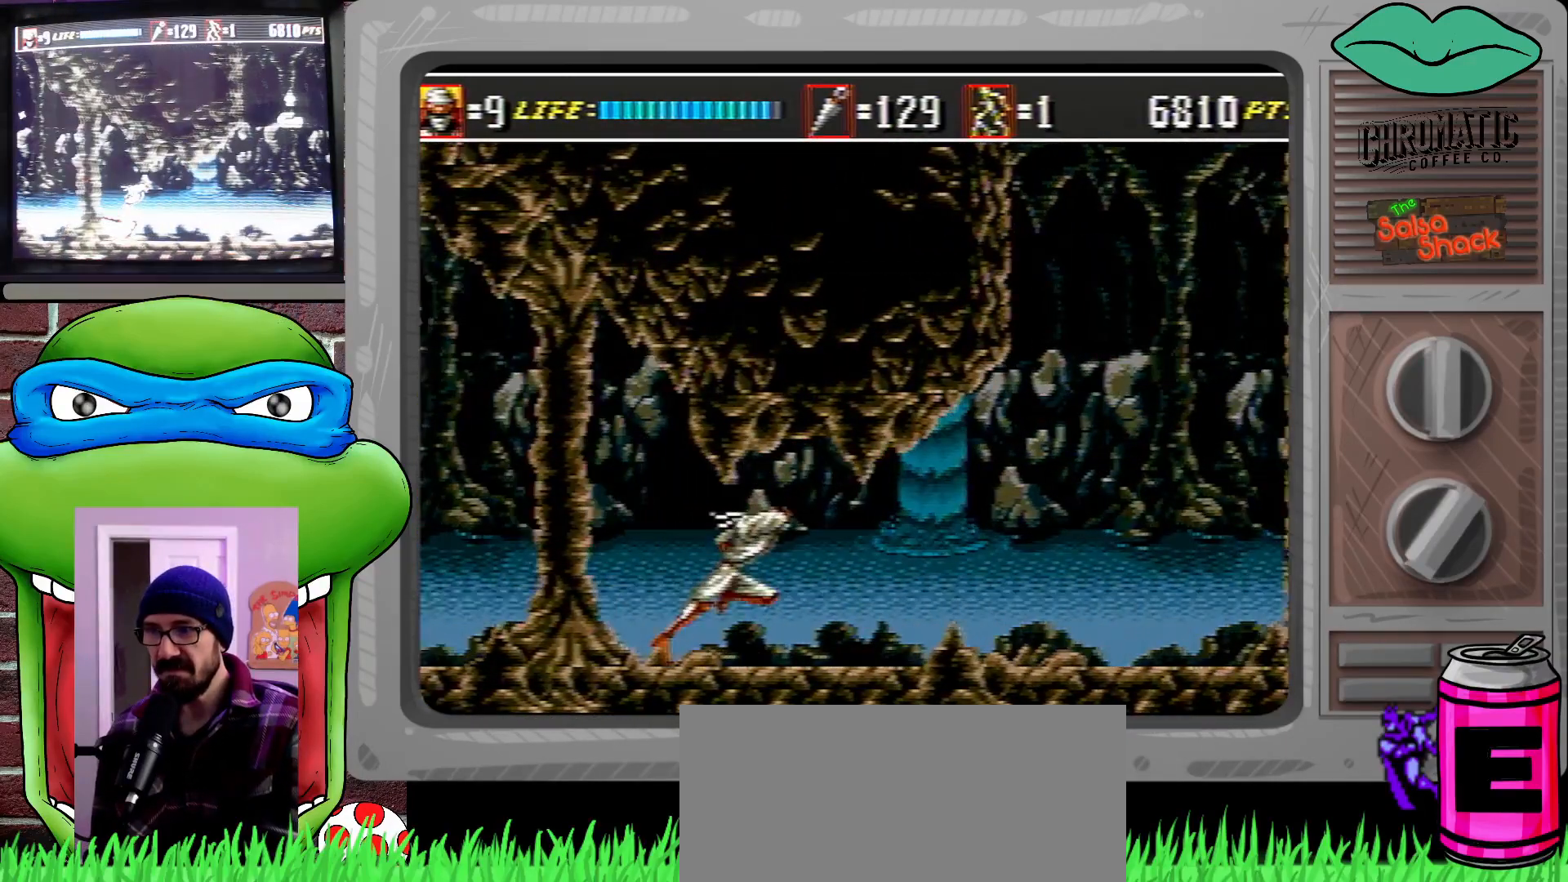
{"buttons": ["DPAD_RIGHT"], "events": []}
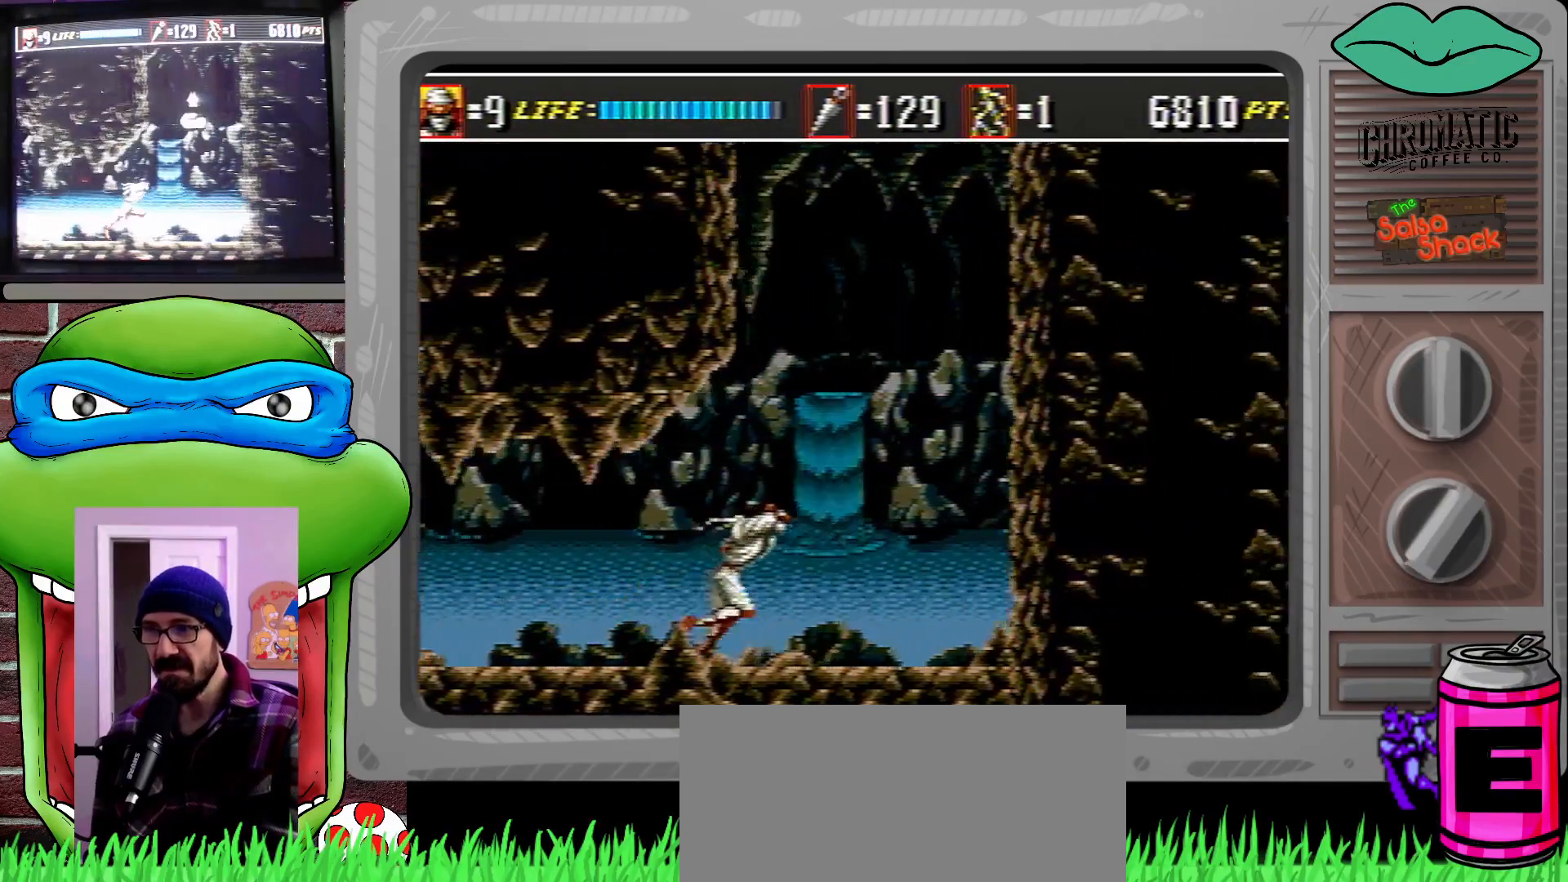
{"buttons": ["DPAD_UP", "DPAD_RIGHT"], "events": [[33, "C", "down"], [367, "DPAD_UP", "down"], [467, "C", "up"]]}
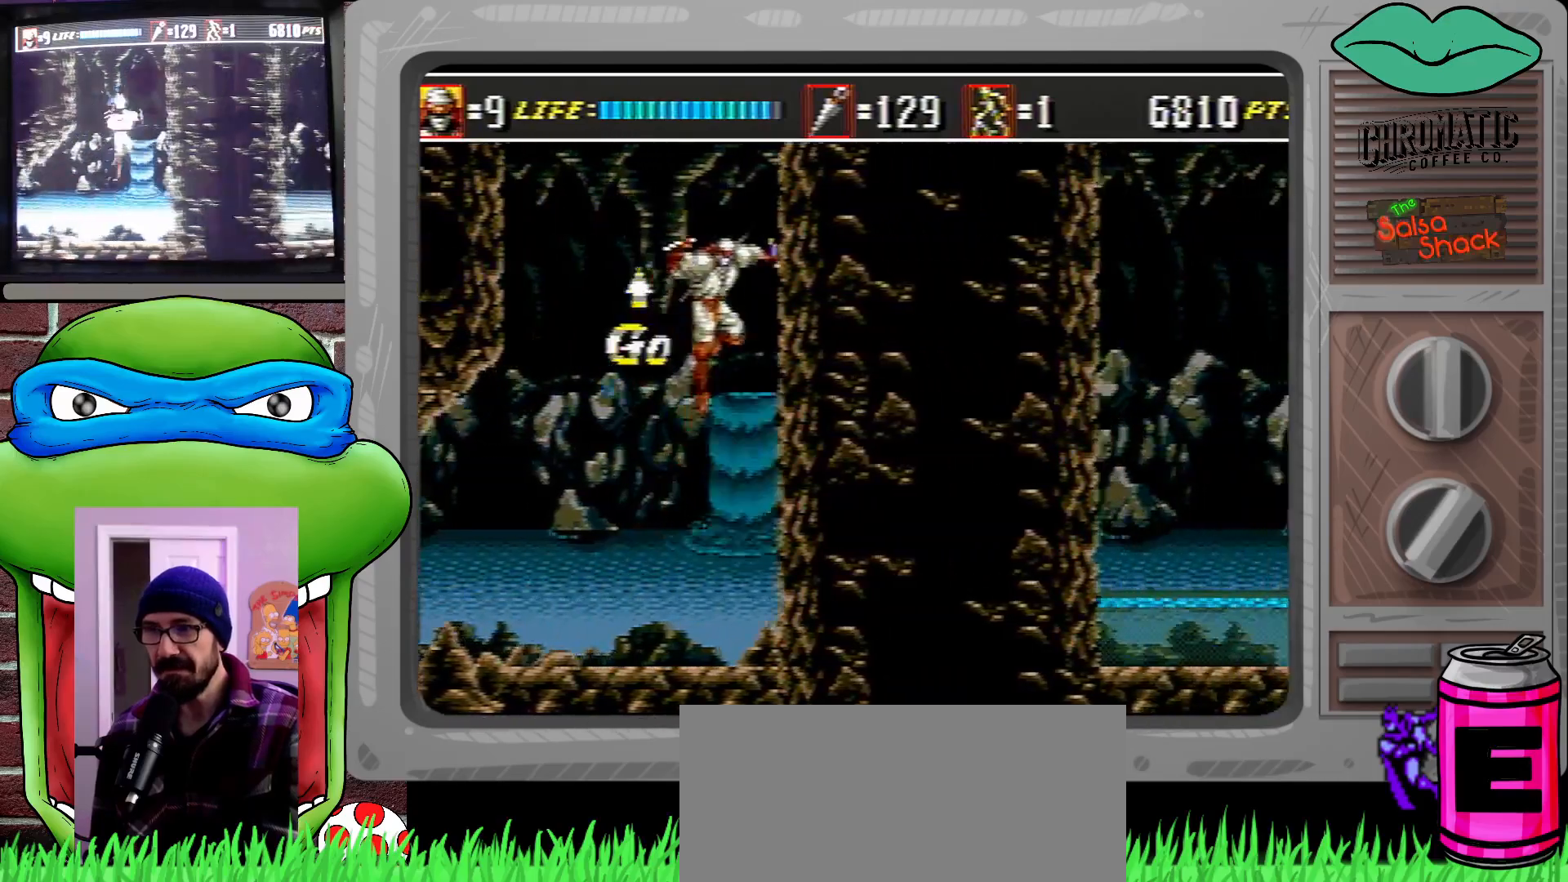
{"buttons": ["C", "DPAD_LEFT"], "events": [[67, "C", "down"], [133, "DPAD_RIGHT", "up"], [133, "DPAD_UP", "up"], [200, "DPAD_LEFT", "down"]]}
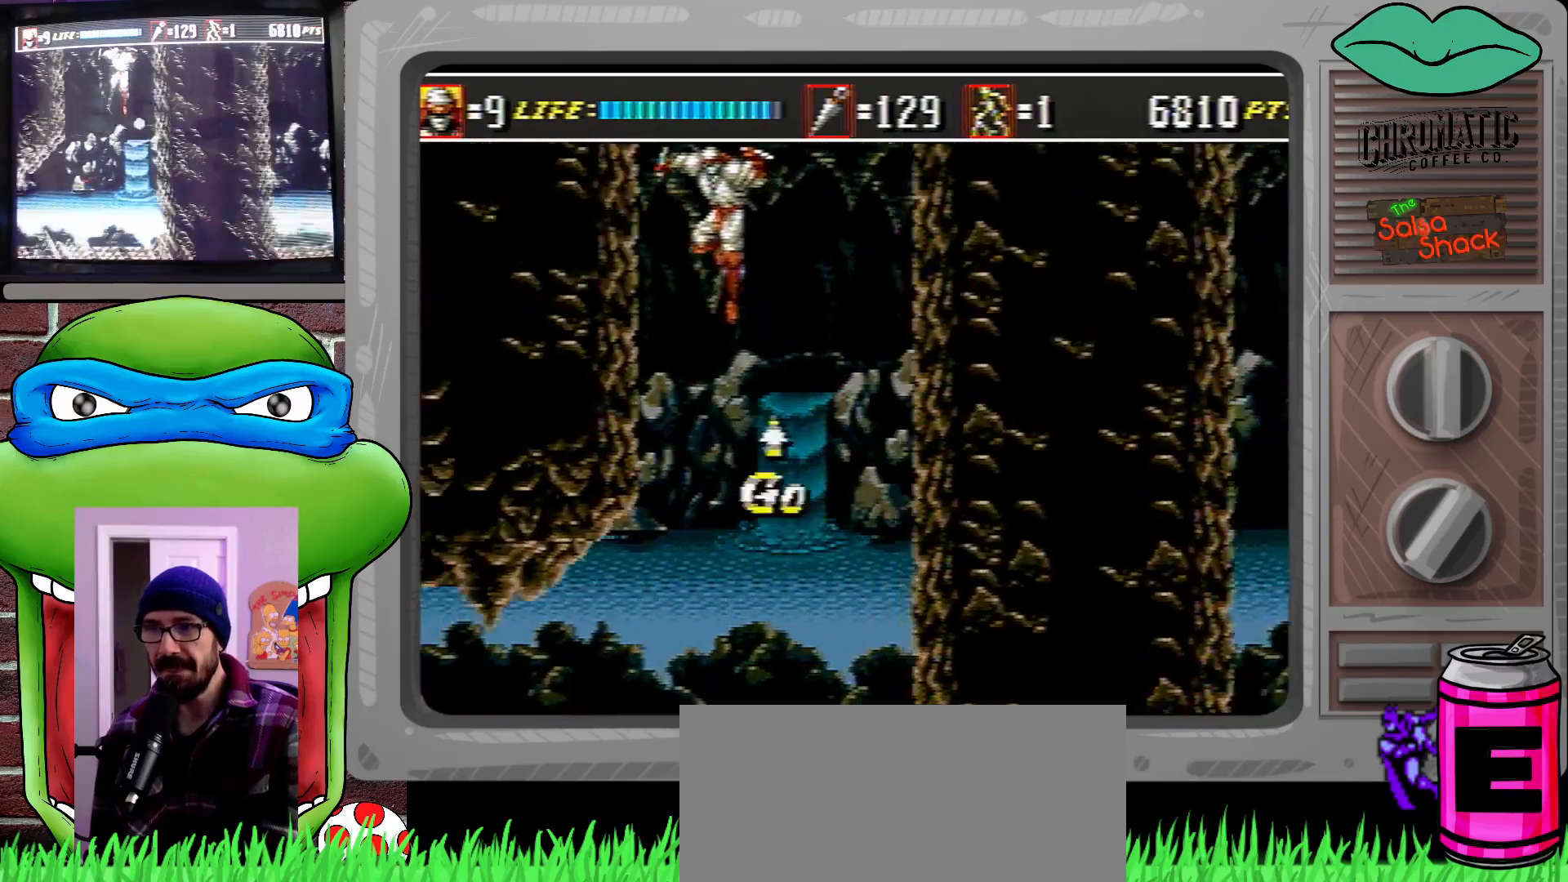
{"buttons": ["C", "DPAD_RIGHT"], "events": [[100, "C", "up"], [233, "C", "down"], [333, "DPAD_LEFT", "up"], [400, "DPAD_RIGHT", "down"]]}
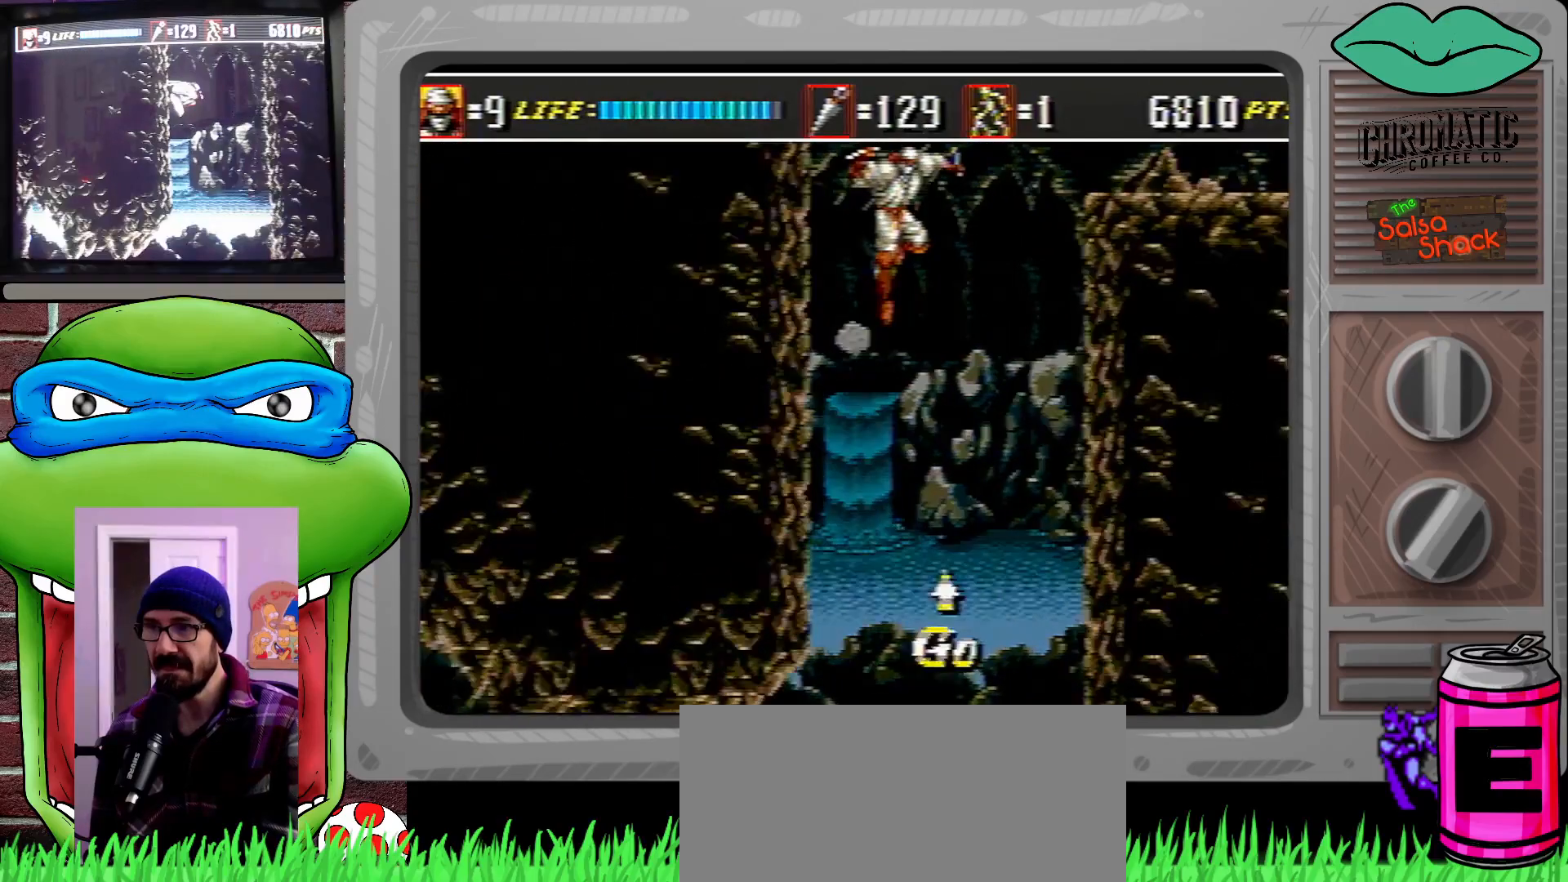
{"buttons": ["DPAD_RIGHT"], "events": [[267, "C", "up"]]}
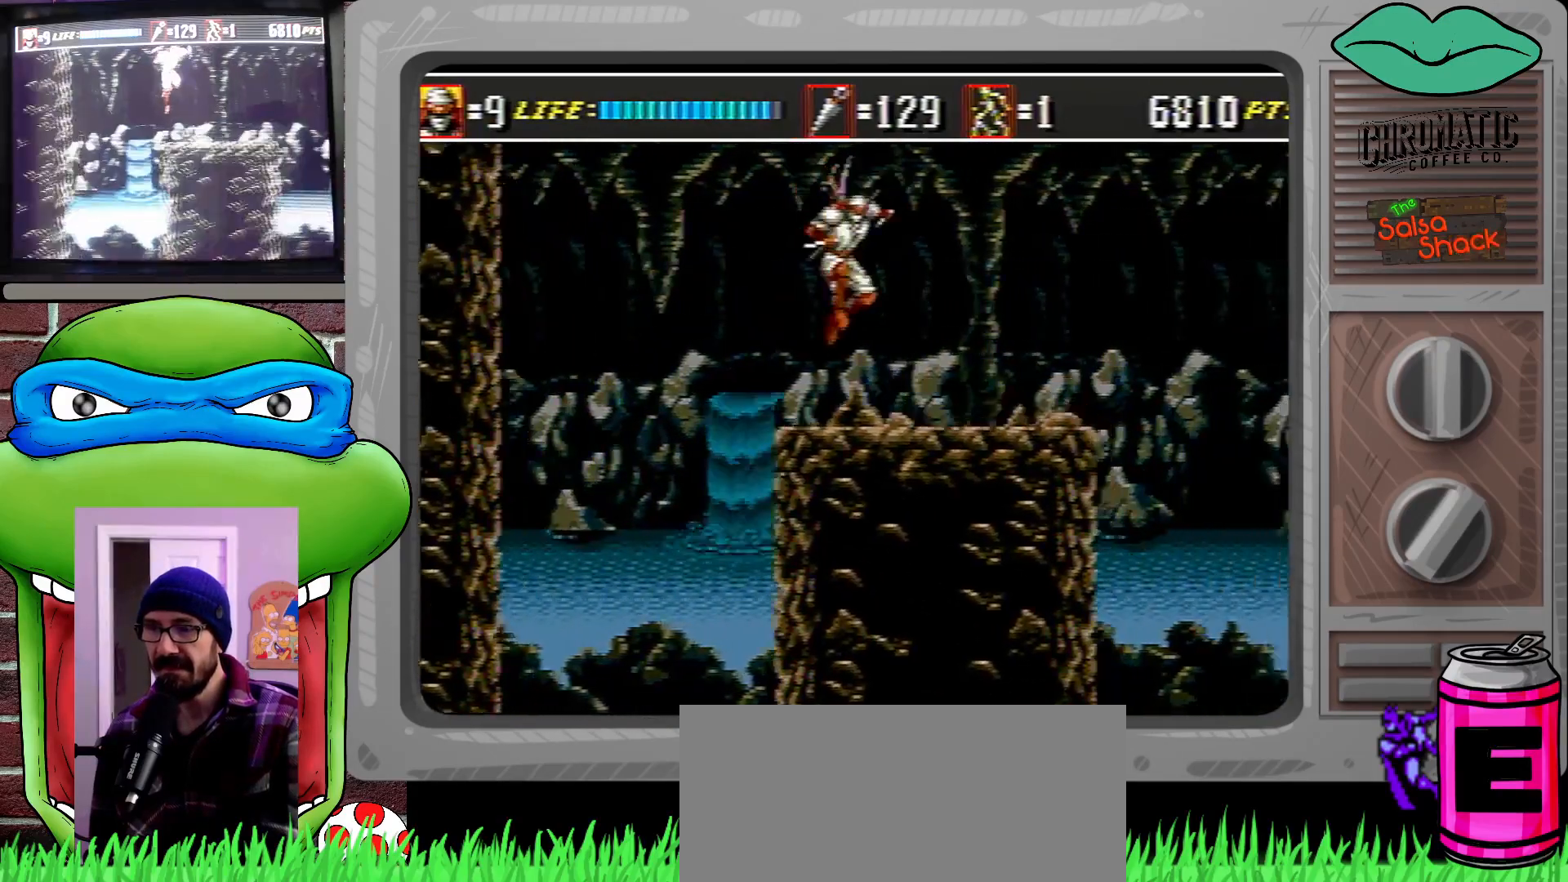
{"buttons": ["DPAD_RIGHT"], "events": [[400, "C", "down"], [500, "C", "up"]]}
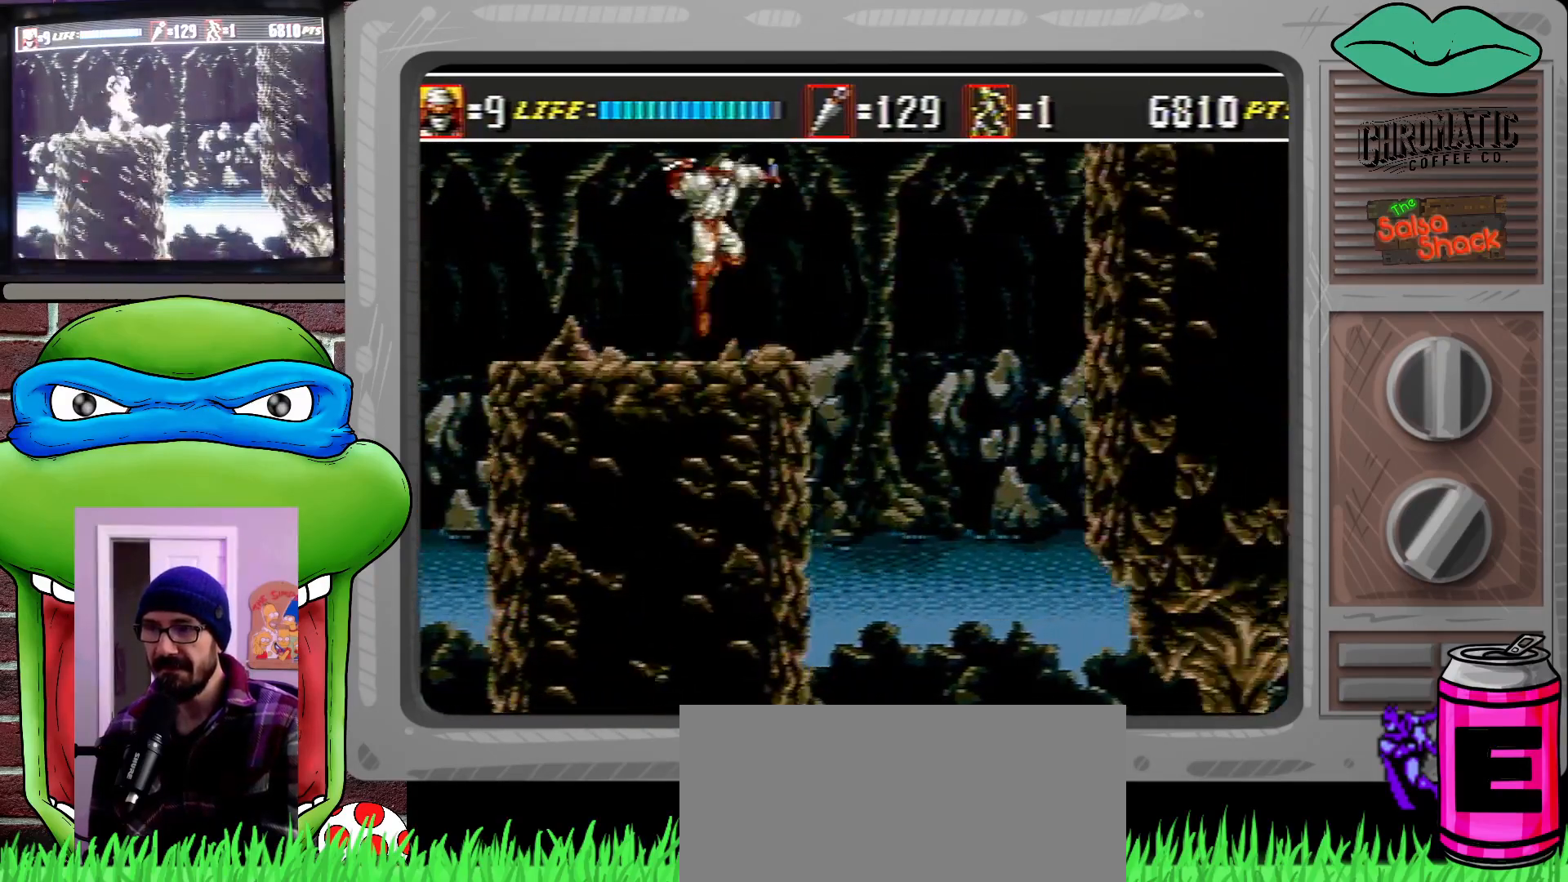
{"buttons": ["DPAD_DOWN", "DPAD_RIGHT"], "events": [[33, "DPAD_DOWN", "down"], [100, "B", "down"], [200, "B", "up"]]}